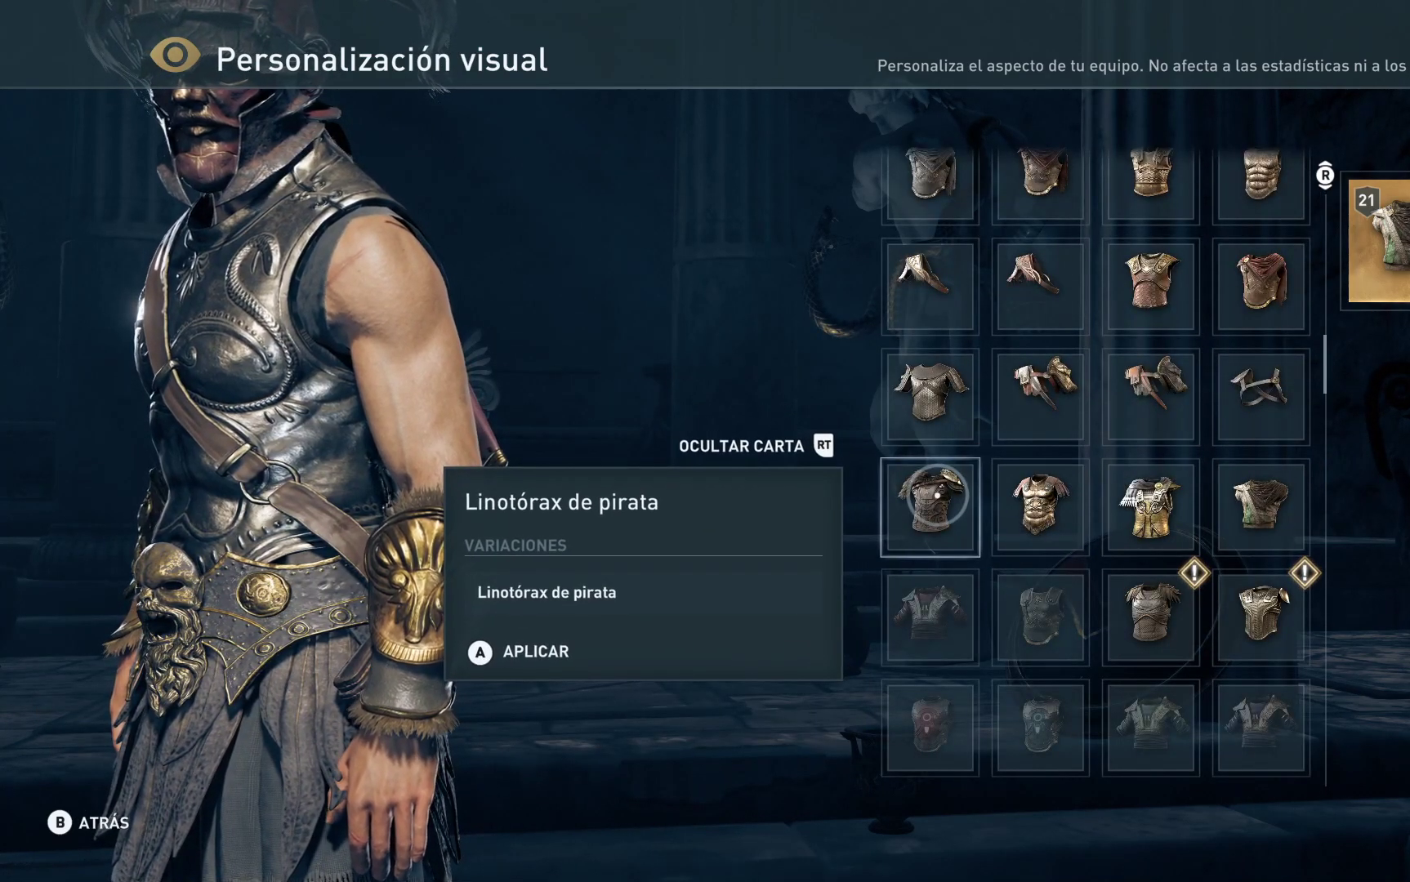
Gameplay with a controller (Xbox layout); each line is a JSON object with the inputs held at the frame after it. "events" lists button and stick changes between this image and that frame as [ms after this image, input, new state], when the widget could be followed in between.
{"buttons": [], "left_stick": "center", "right_stick": "center", "events": [[250, "A", "down"], [367, "A", "up"]]}
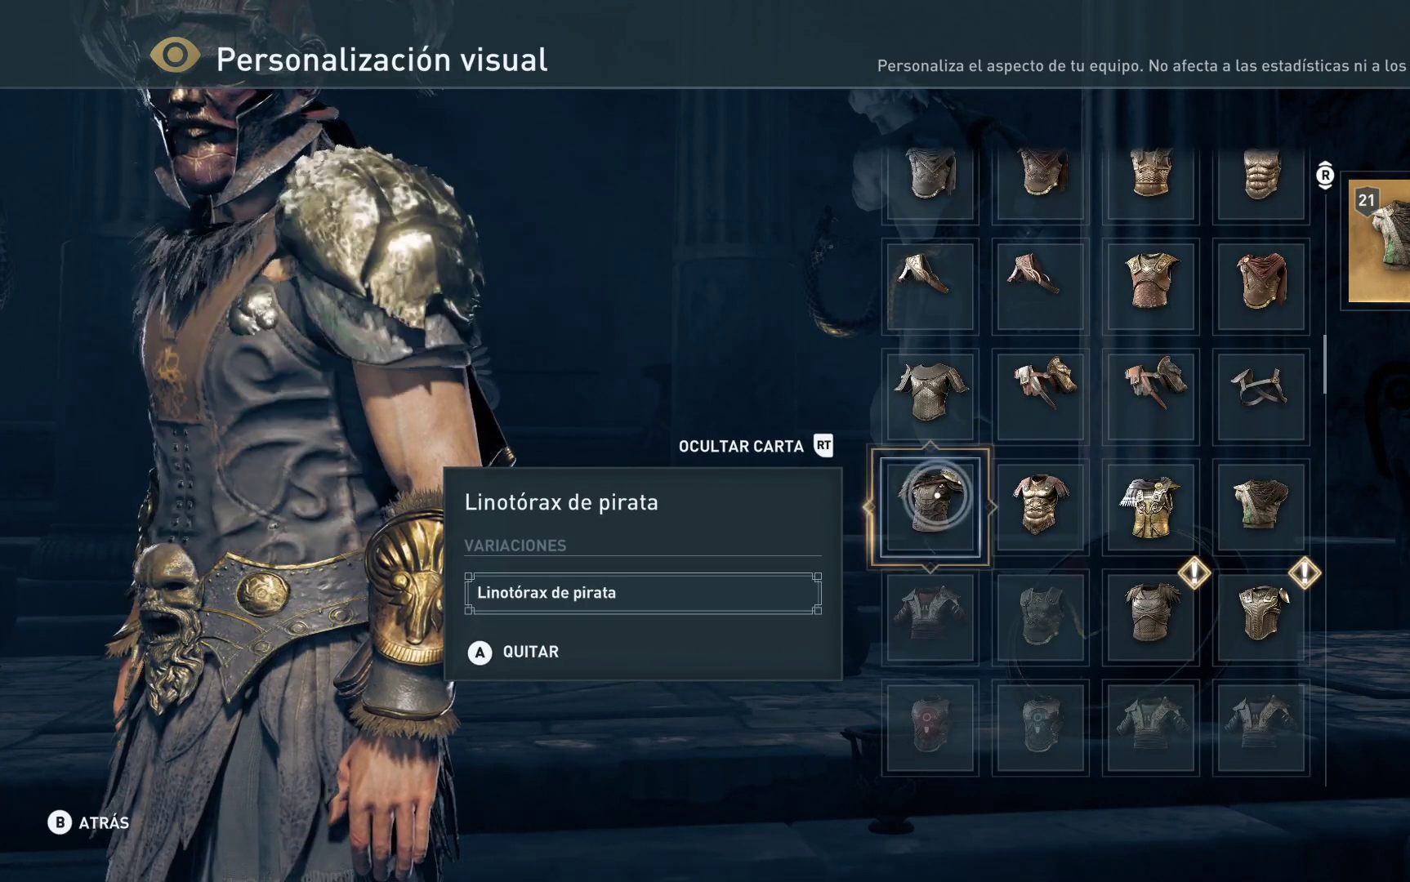
{"buttons": [], "left_stick": "right", "right_stick": "center", "events": [[217, "left_stick", "right"]]}
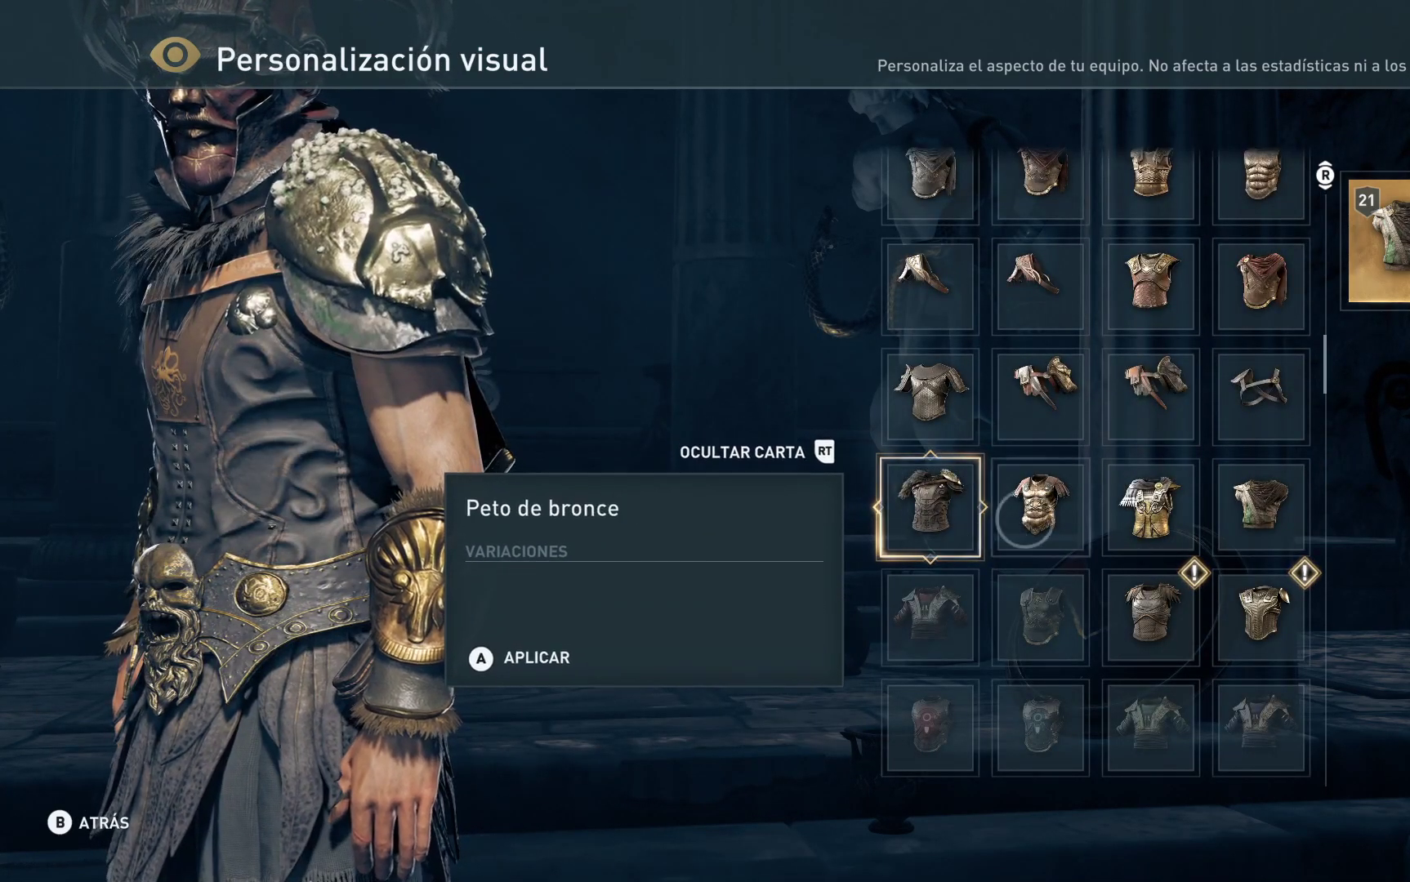
{"buttons": [], "left_stick": "center", "right_stick": "center", "events": [[50, "left_stick", "down-right"], [200, "left_stick", "down"], [317, "left_stick", "center"]]}
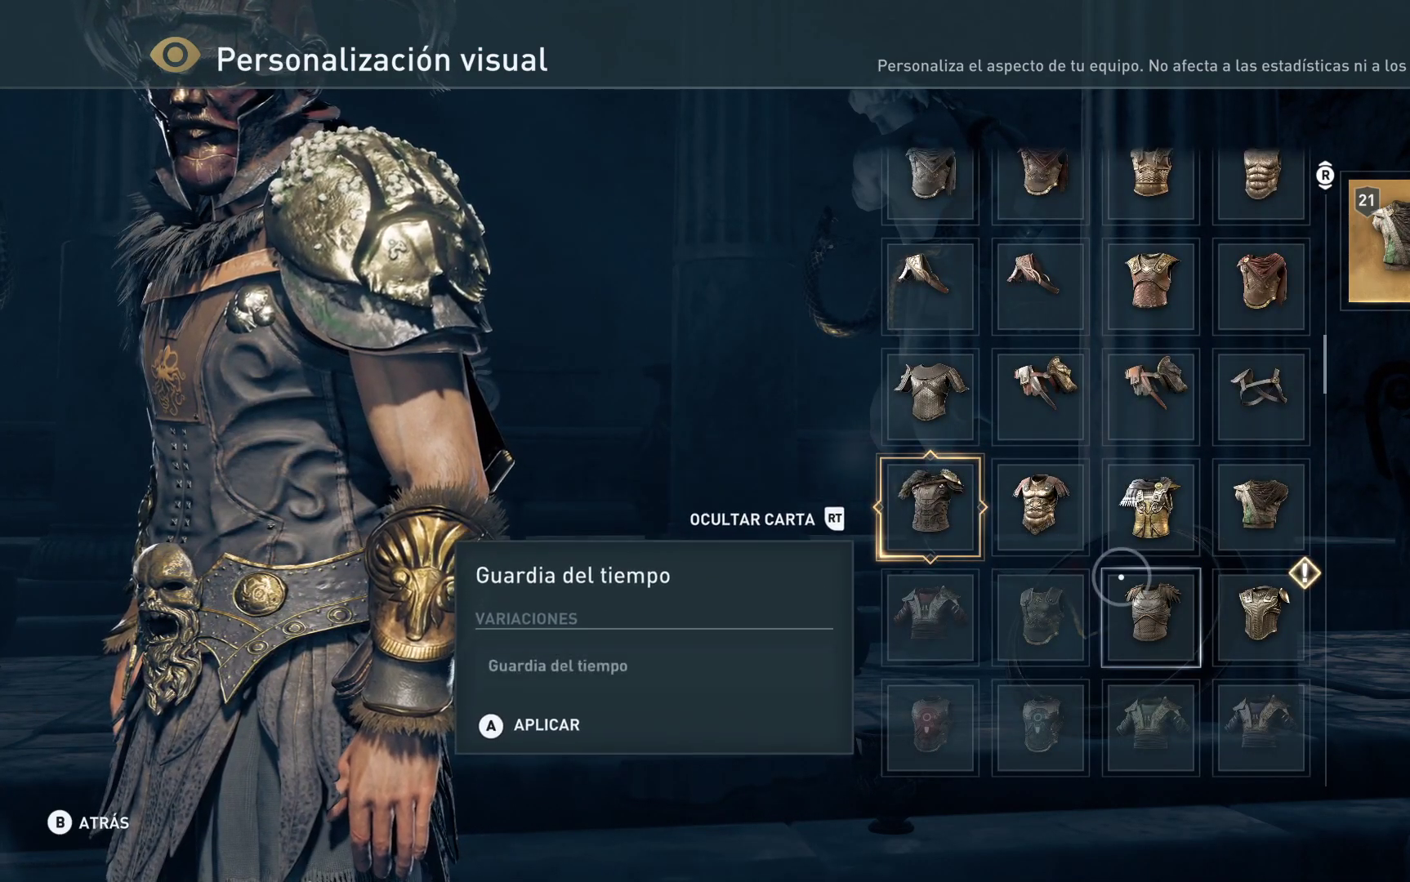
{"buttons": [], "left_stick": "center", "right_stick": "center", "events": [[17, "left_stick", "down-right"], [167, "left_stick", "center"]]}
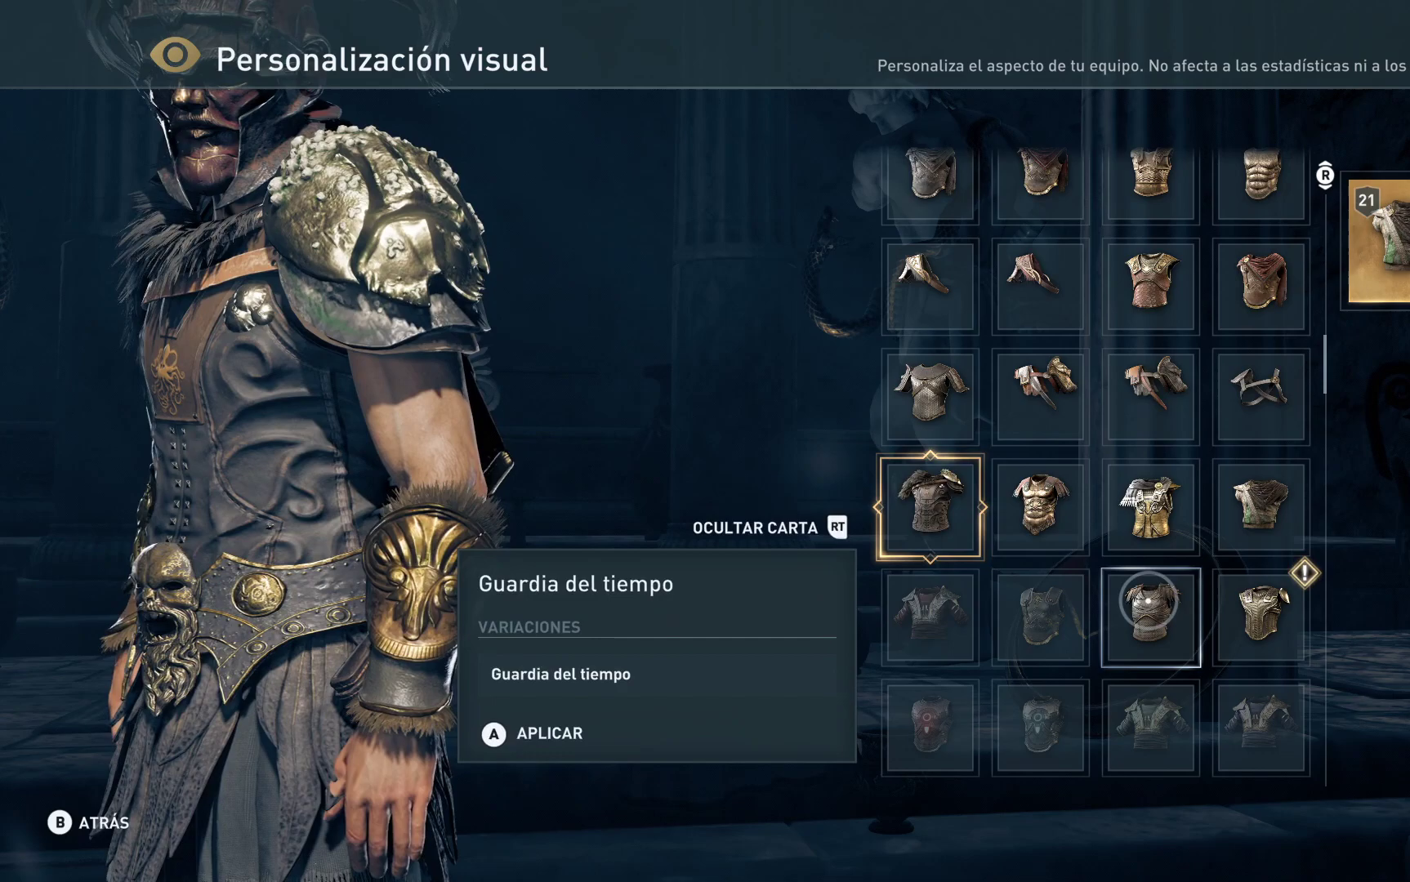
{"buttons": [], "left_stick": "right", "right_stick": "center", "events": [[483, "left_stick", "right"]]}
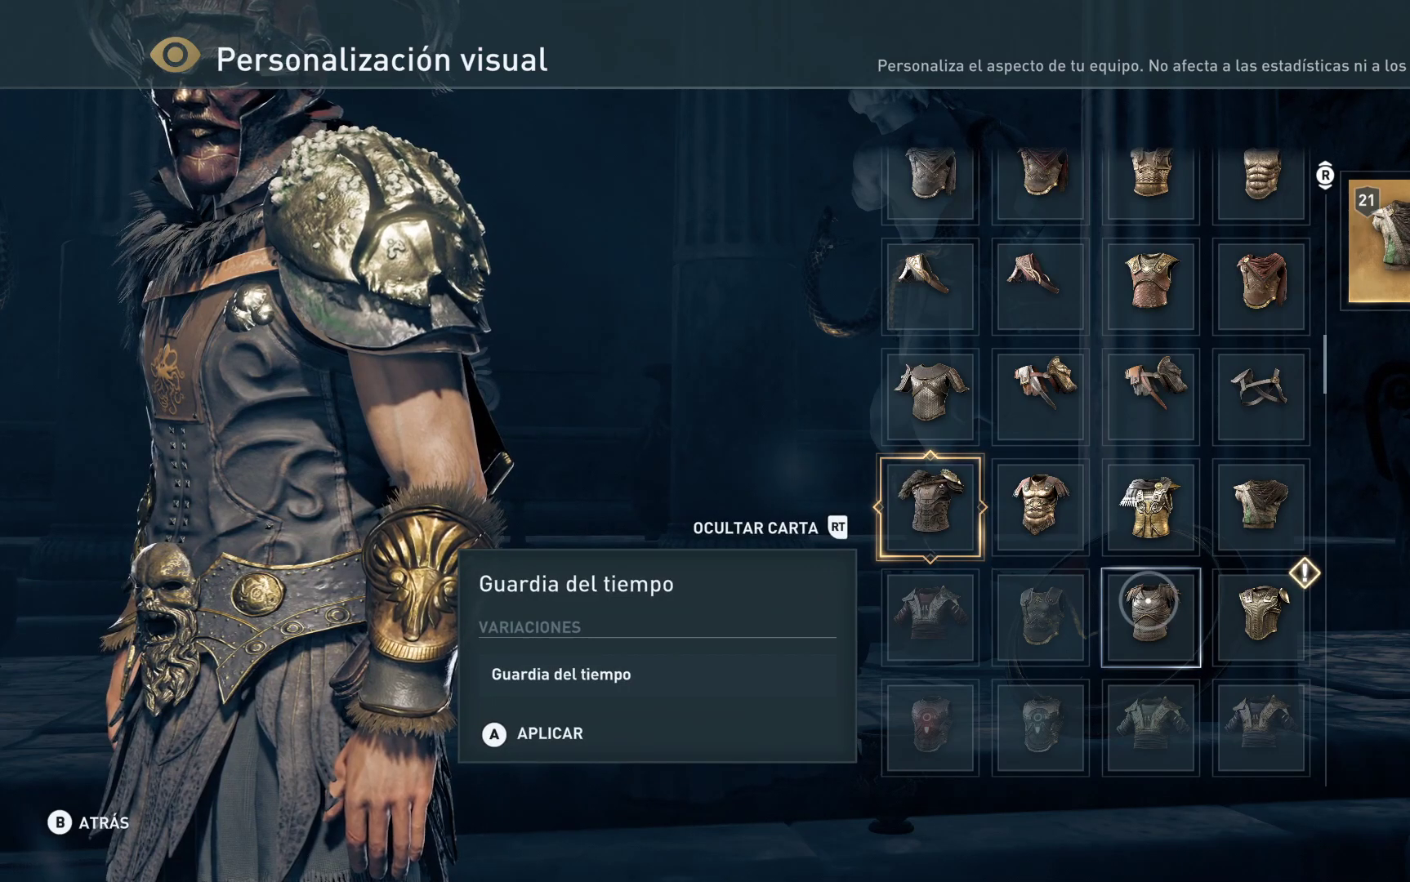
{"buttons": [], "left_stick": "center", "right_stick": "center", "events": [[167, "left_stick", "center"], [317, "A", "down"], [417, "A", "up"]]}
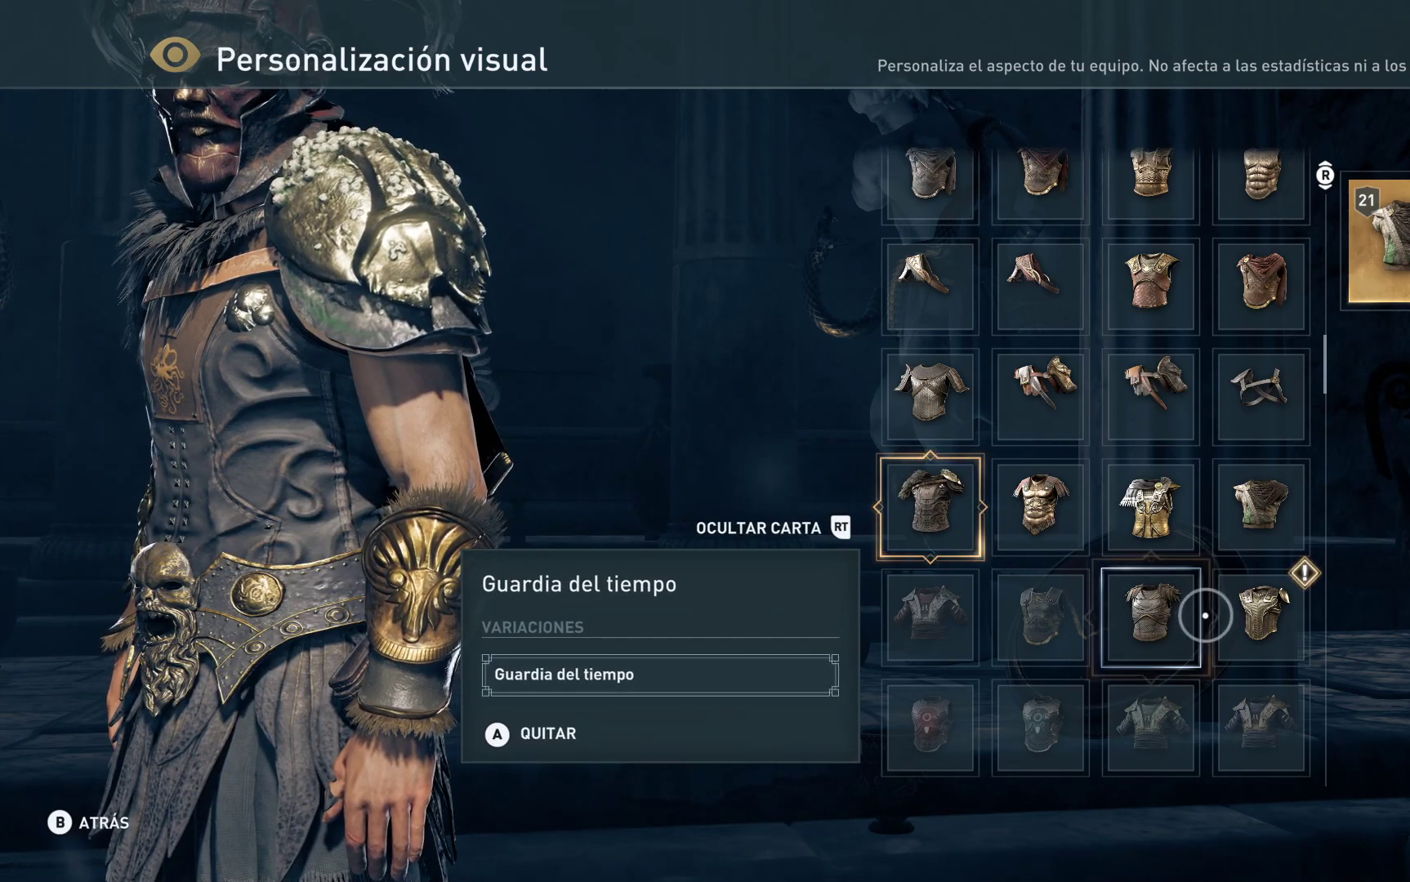
{"buttons": [], "left_stick": "right", "right_stick": "center", "events": [[450, "left_stick", "right"]]}
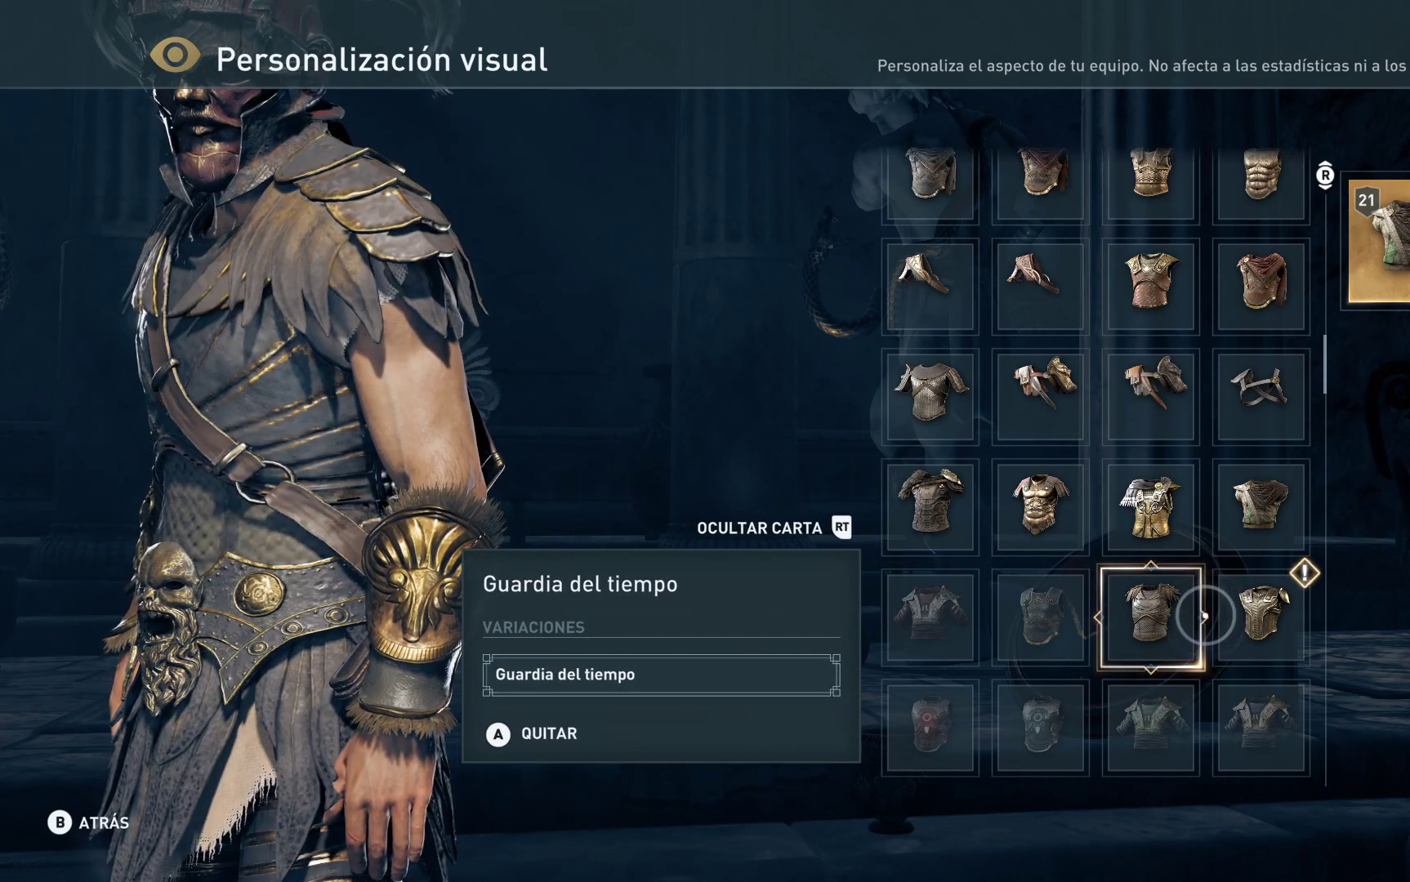
{"buttons": [], "left_stick": "center", "right_stick": "center", "events": [[117, "left_stick", "center"]]}
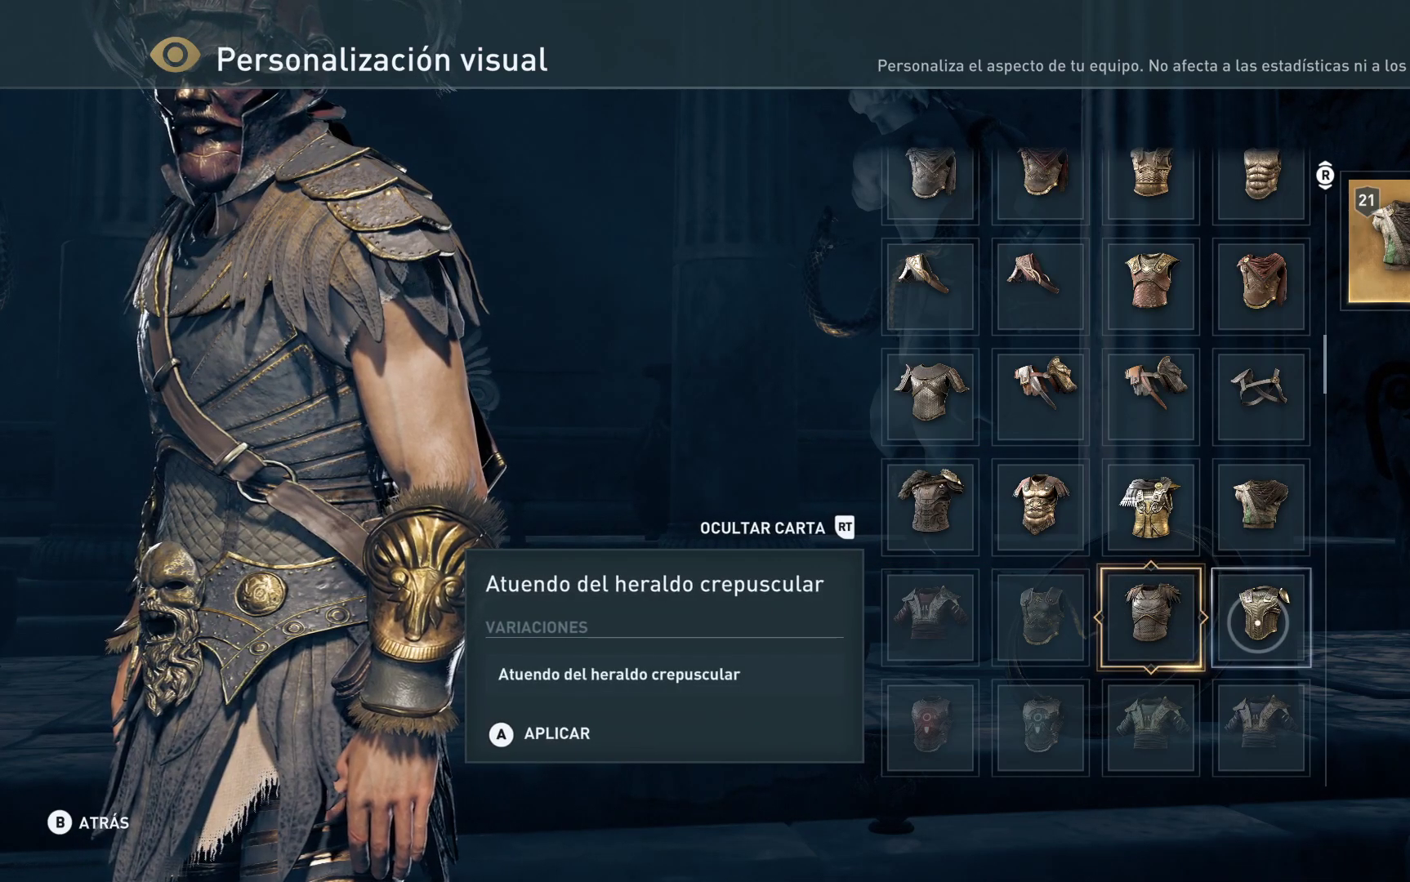
{"buttons": [], "left_stick": "center", "right_stick": "center", "events": [[150, "right_stick", "right"], [500, "right_stick", "center"]]}
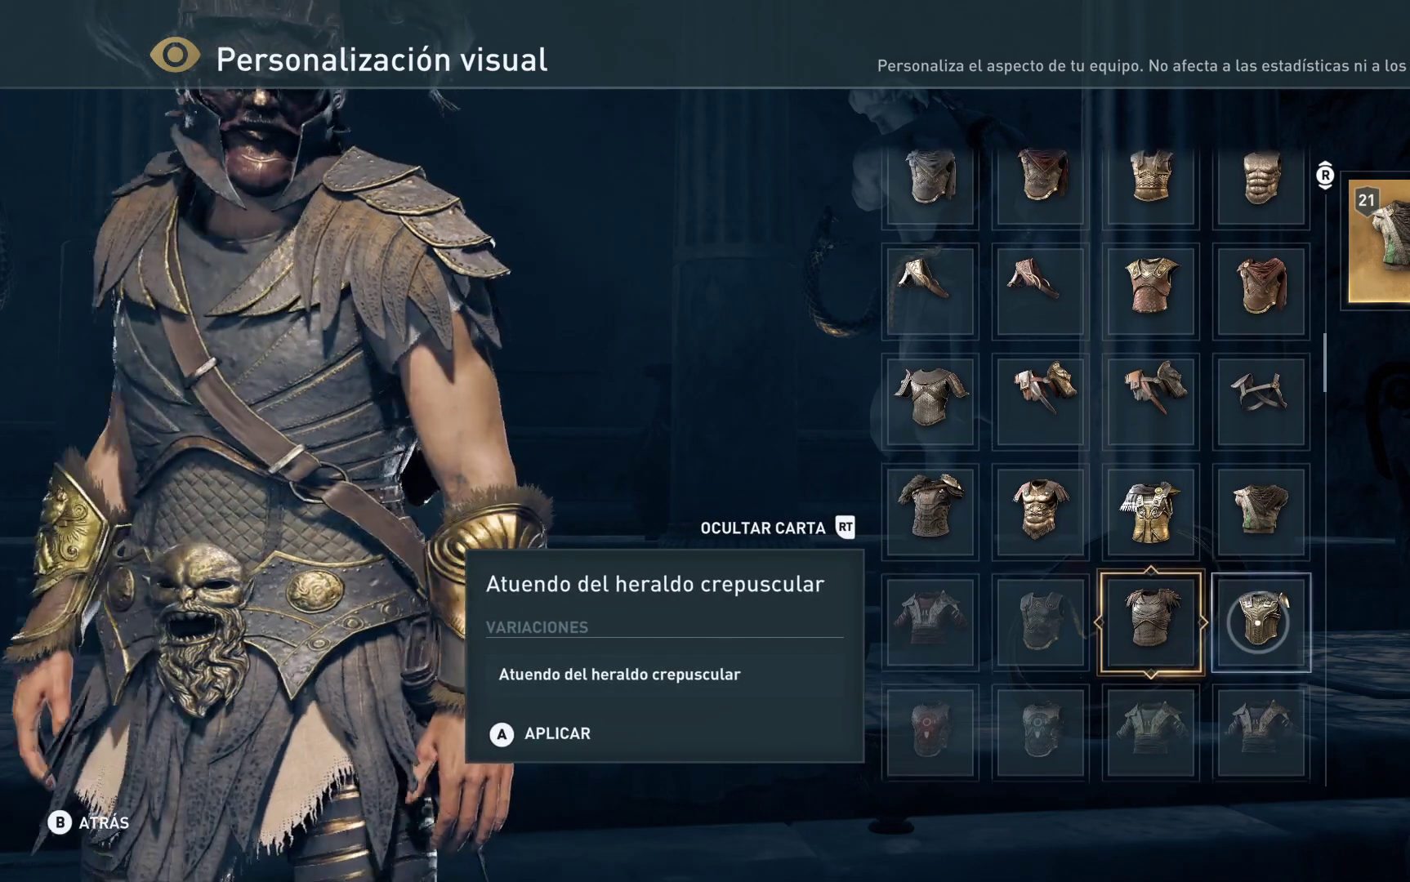
{"buttons": [], "left_stick": "center", "right_stick": "center", "events": []}
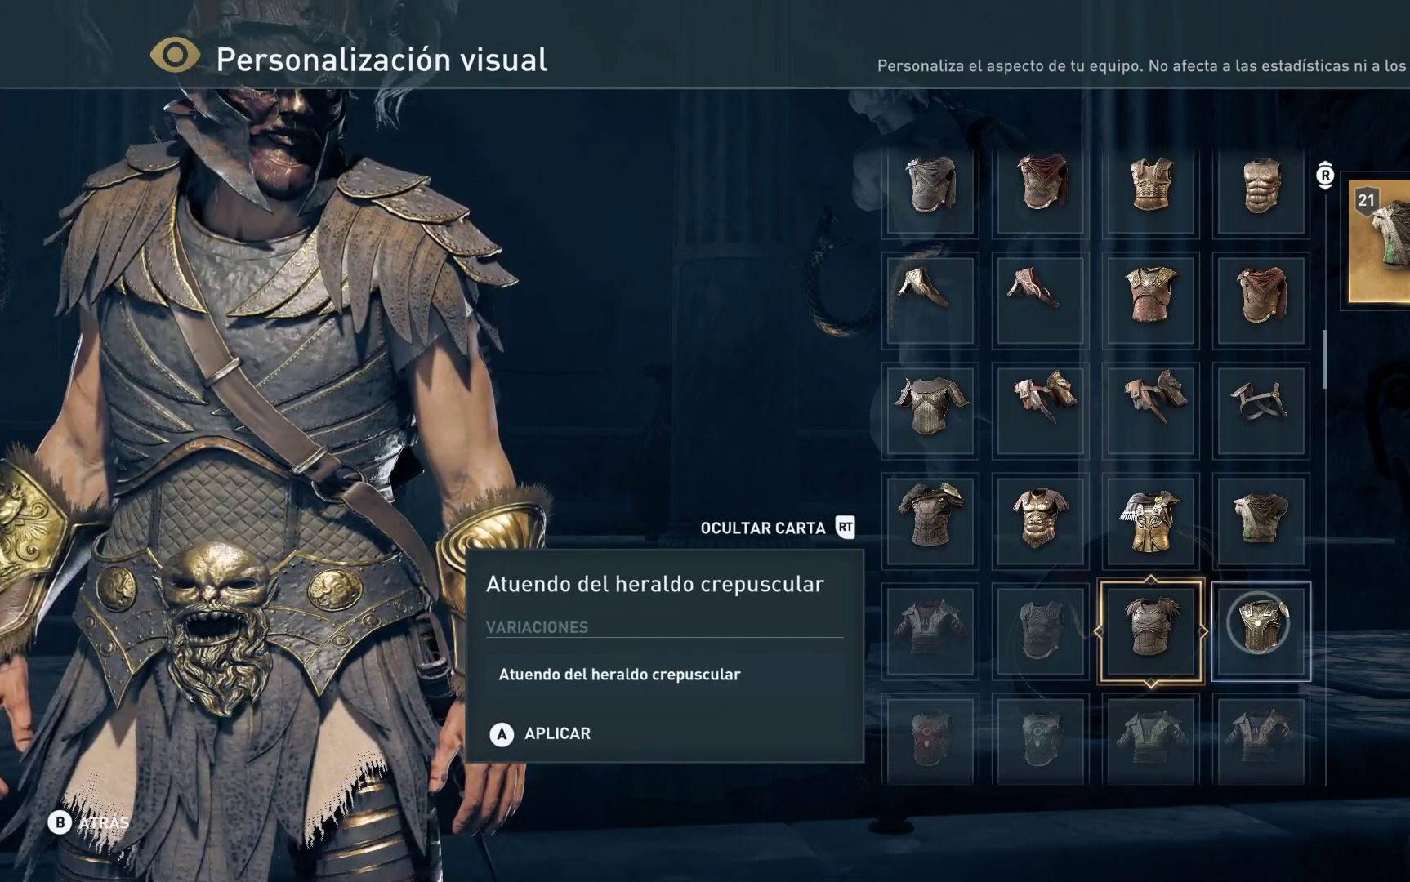
{"buttons": [], "left_stick": "center", "right_stick": "center", "events": [[167, "left_stick", "left"], [367, "left_stick", "center"]]}
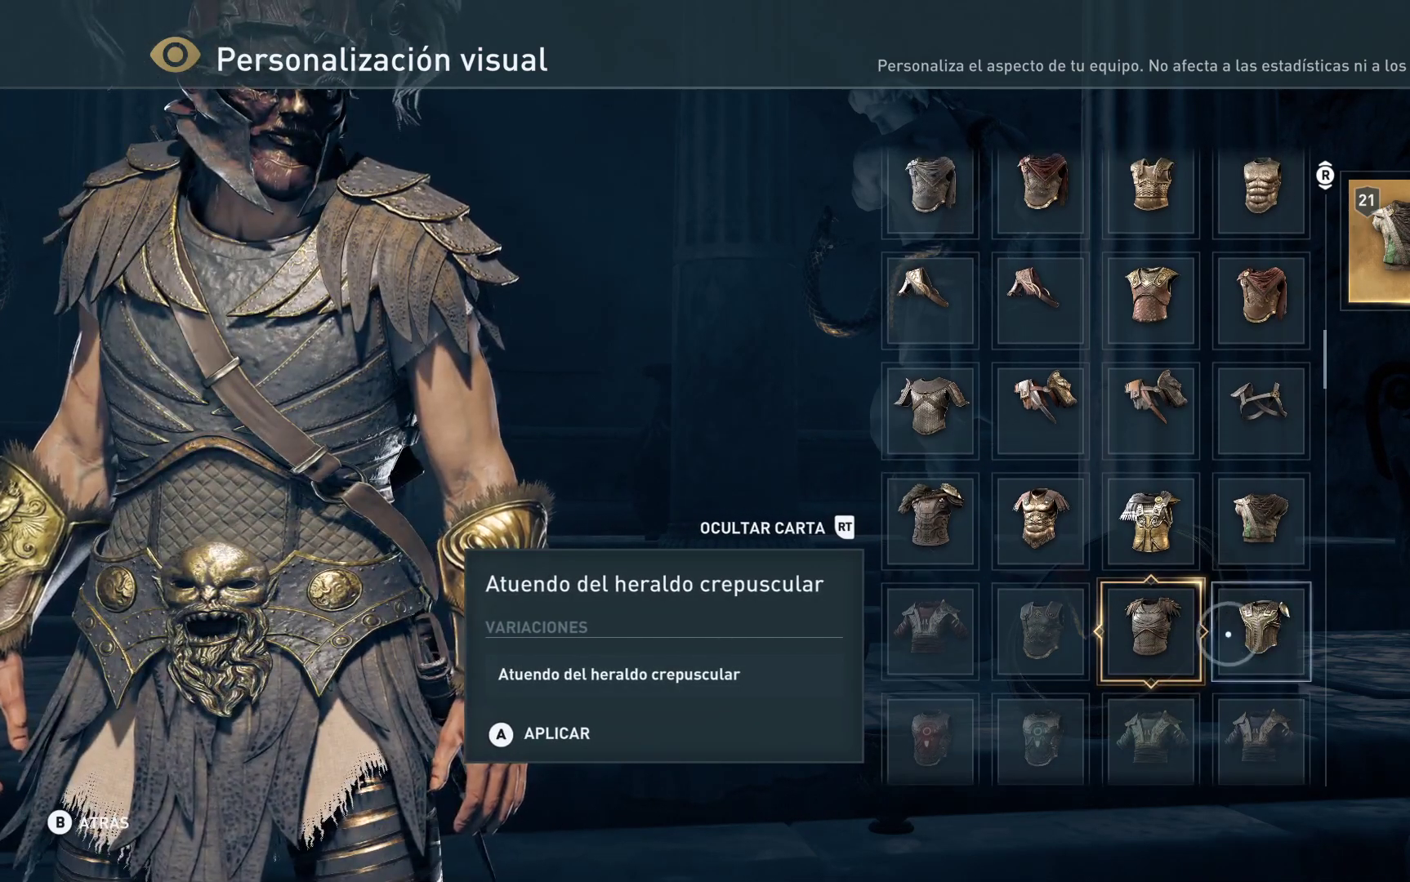
{"buttons": ["A"], "left_stick": "center", "right_stick": "center", "events": [[150, "left_stick", "right"], [300, "left_stick", "center"], [450, "A", "down"]]}
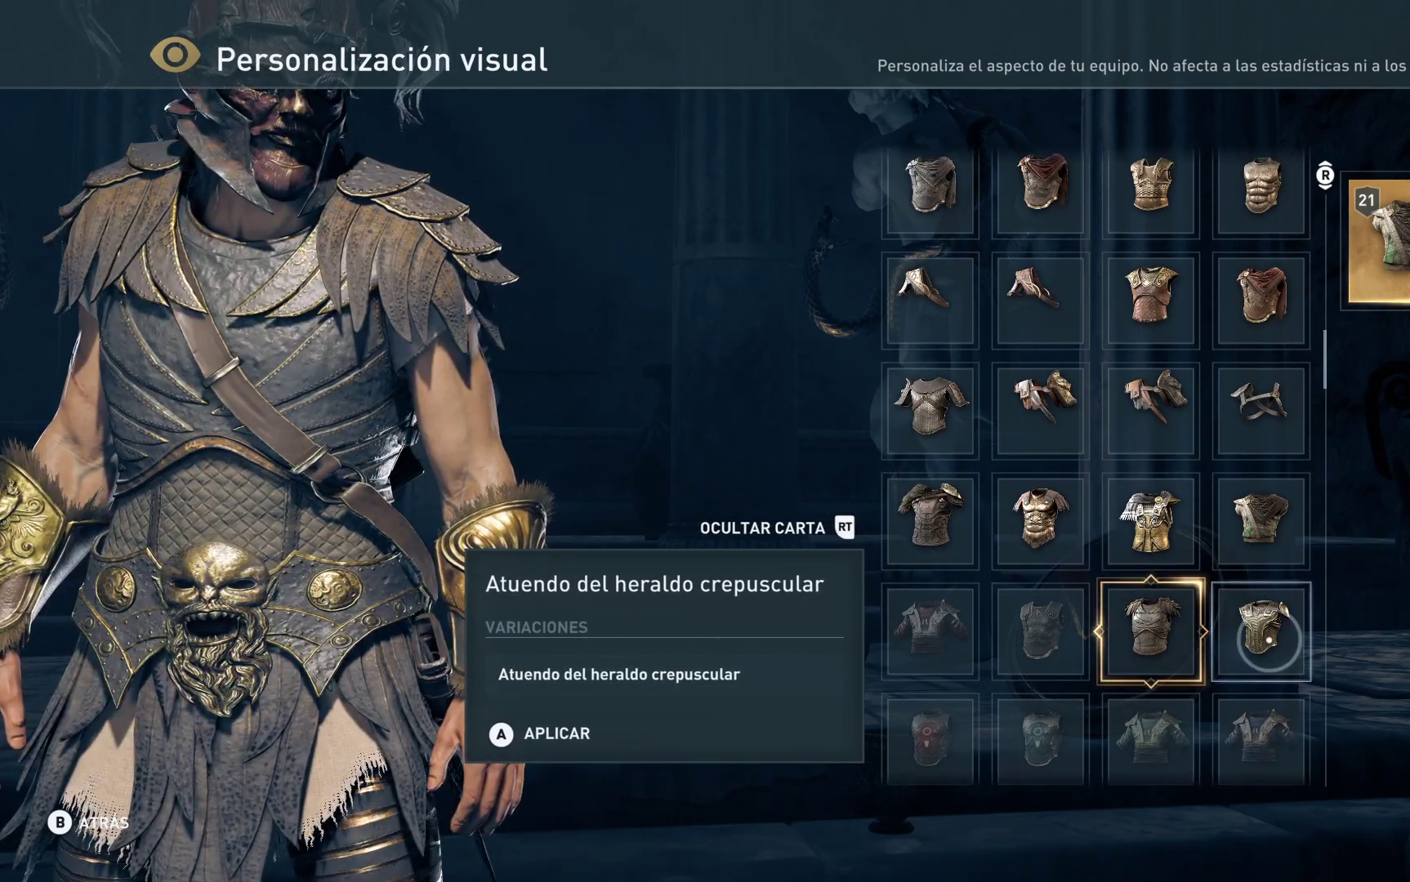
{"buttons": [], "left_stick": "center", "right_stick": "center", "events": [[117, "A", "up"]]}
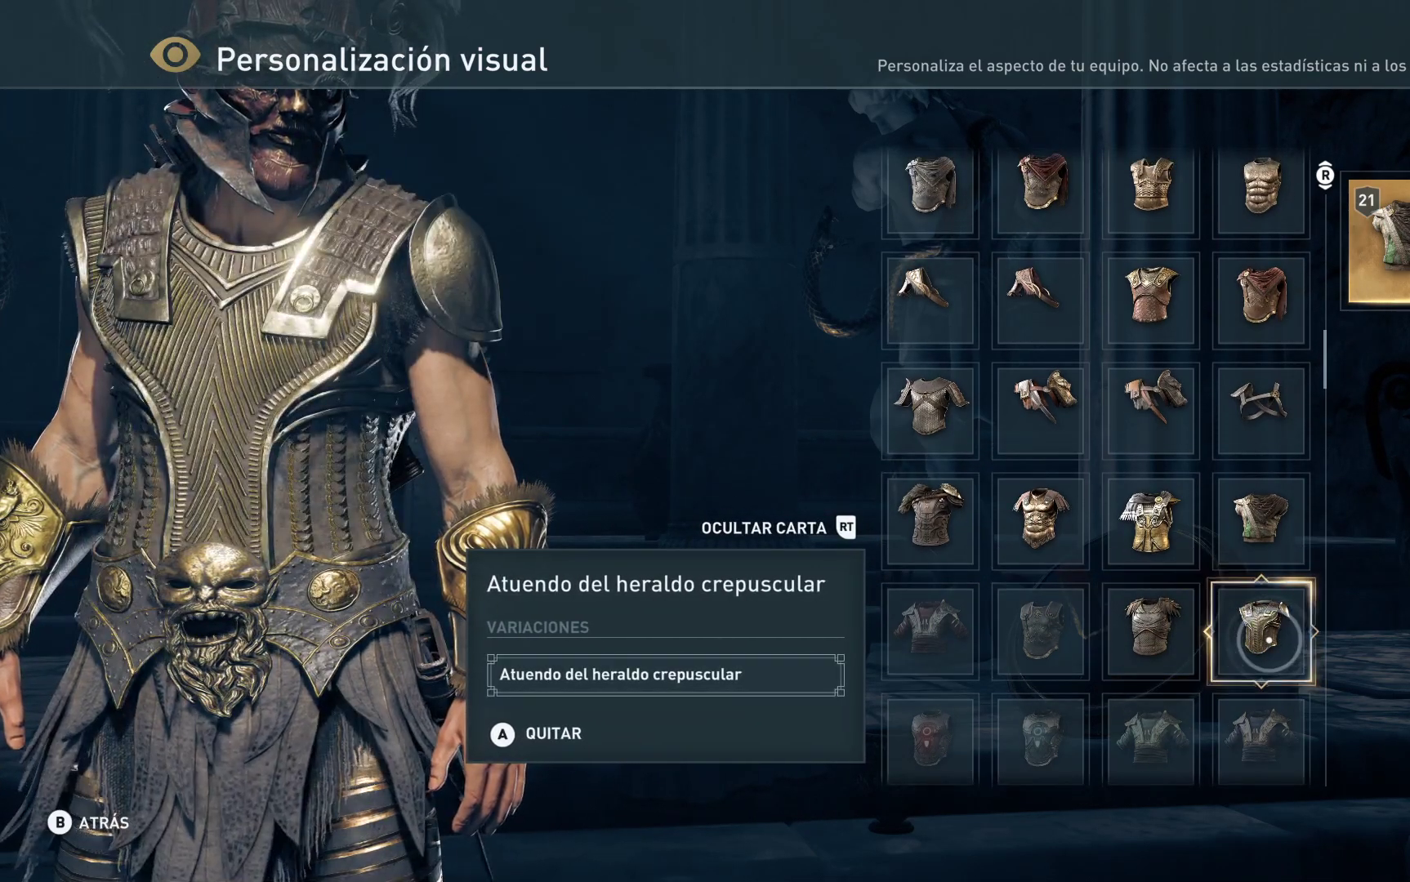
{"buttons": [], "left_stick": "left", "right_stick": "center", "events": [[317, "left_stick", "left"]]}
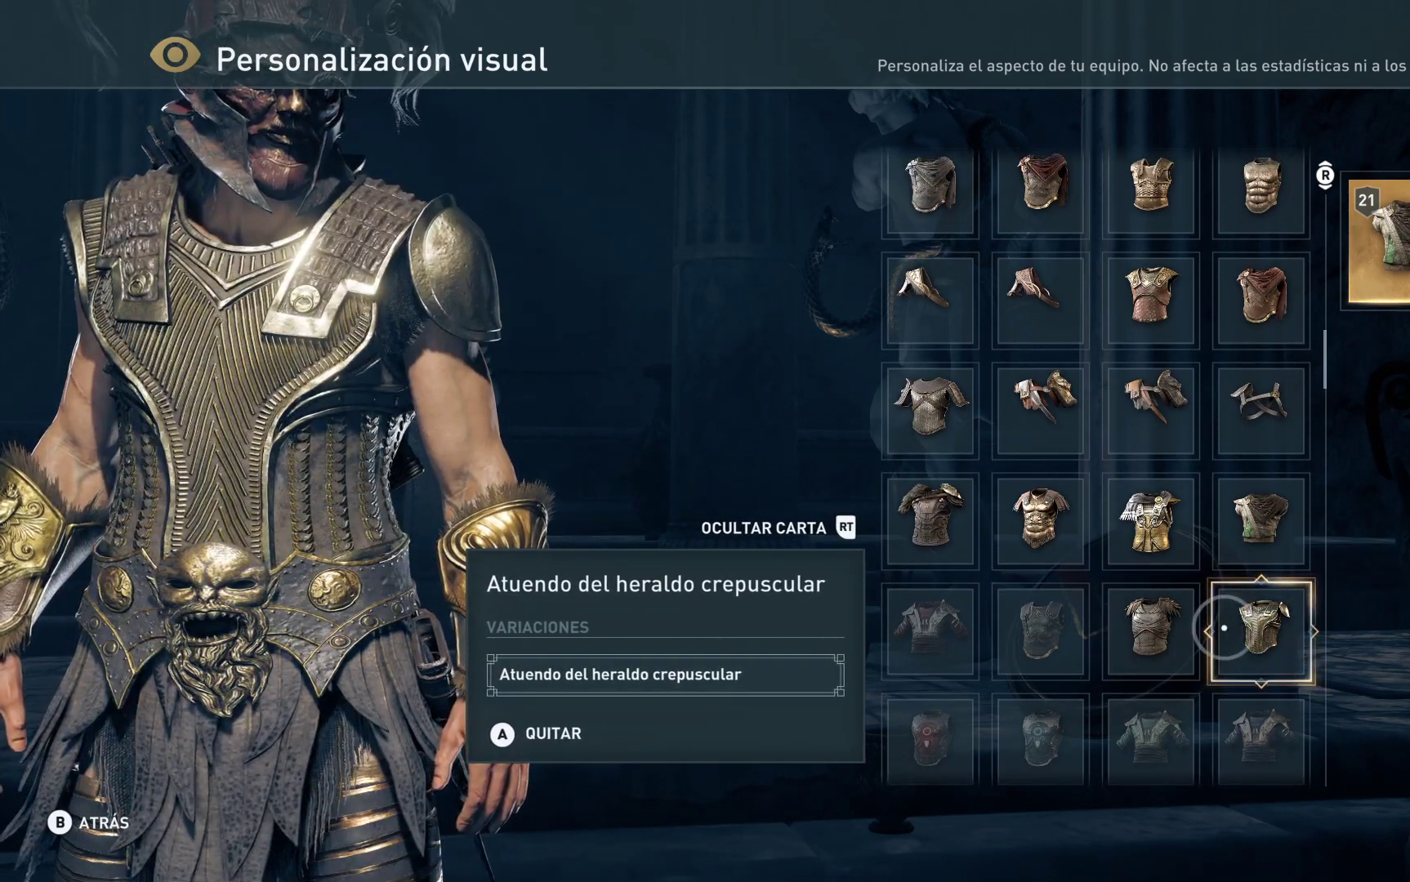
{"buttons": [], "left_stick": "center", "right_stick": "center", "events": [[33, "A", "down"], [50, "left_stick", "center"], [217, "A", "up"]]}
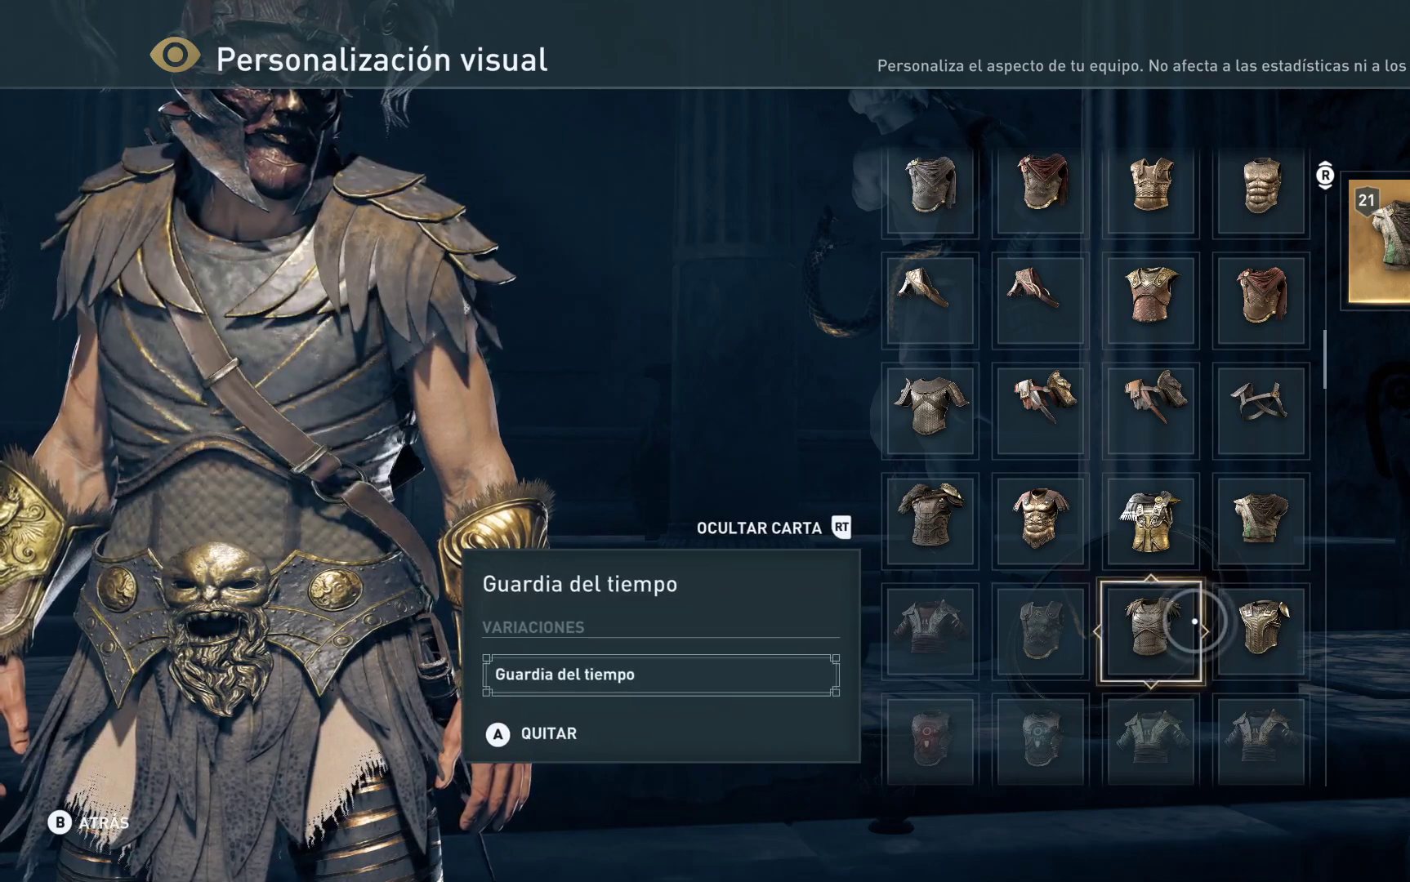
{"buttons": ["A"], "left_stick": "center", "right_stick": "center", "events": [[283, "left_stick", "right"], [500, "A", "down"], [500, "left_stick", "center"]]}
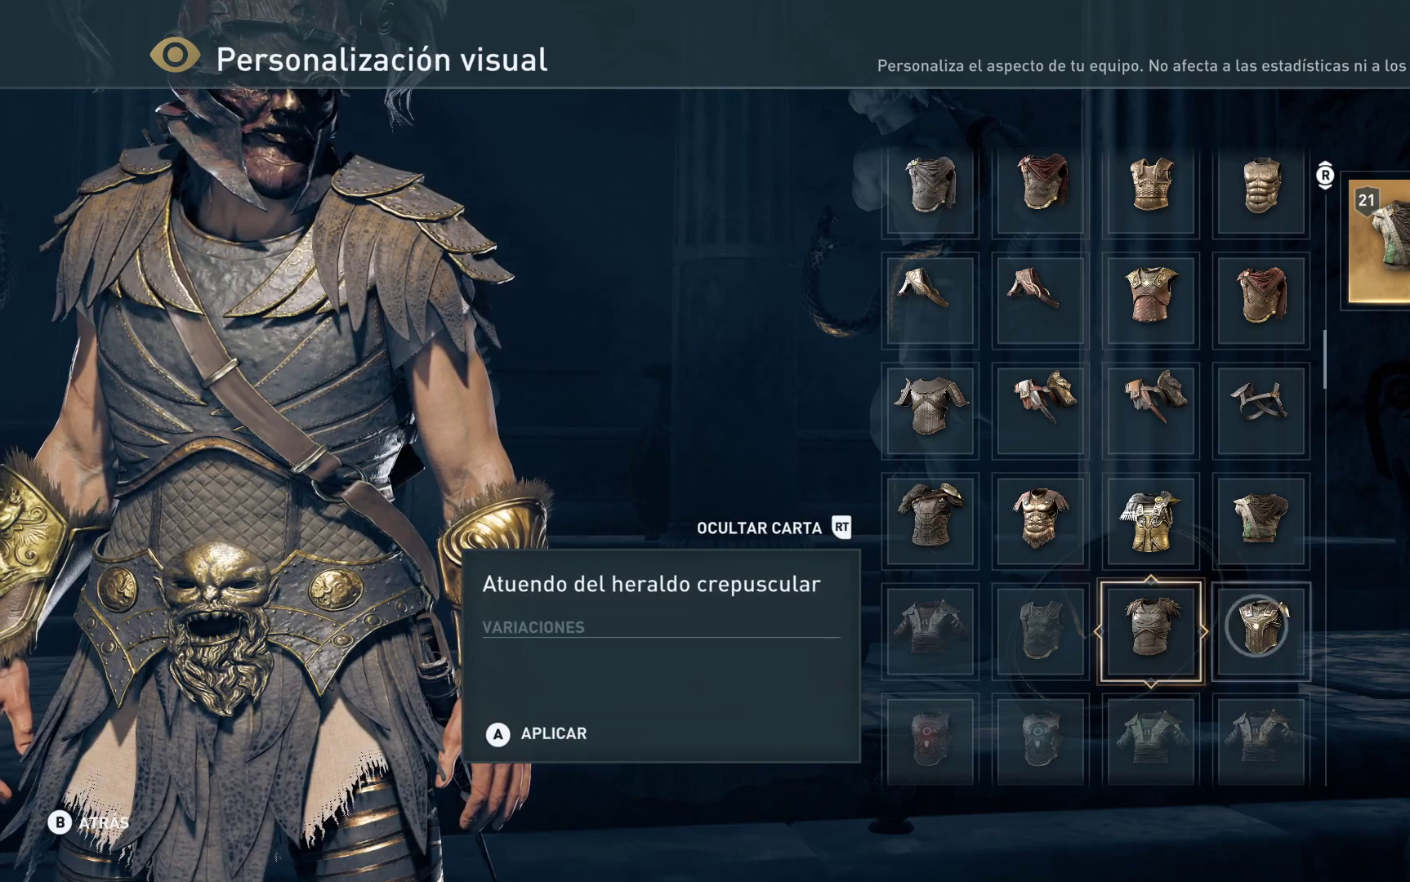
{"buttons": [], "left_stick": "center", "right_stick": "center", "events": [[117, "A", "up"]]}
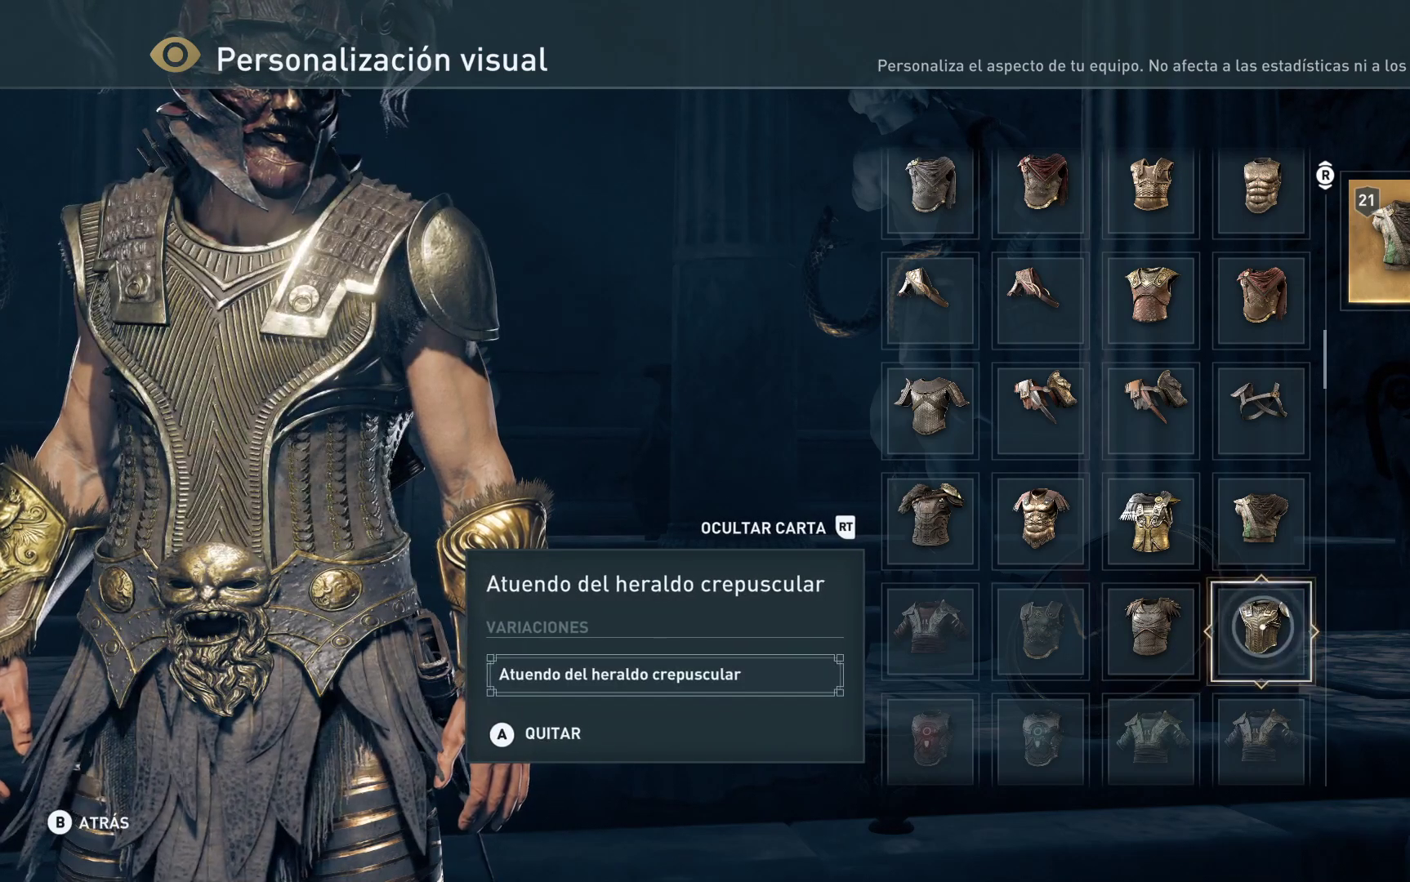
{"buttons": [], "left_stick": "up-left", "right_stick": "center", "events": [[317, "left_stick", "up-left"]]}
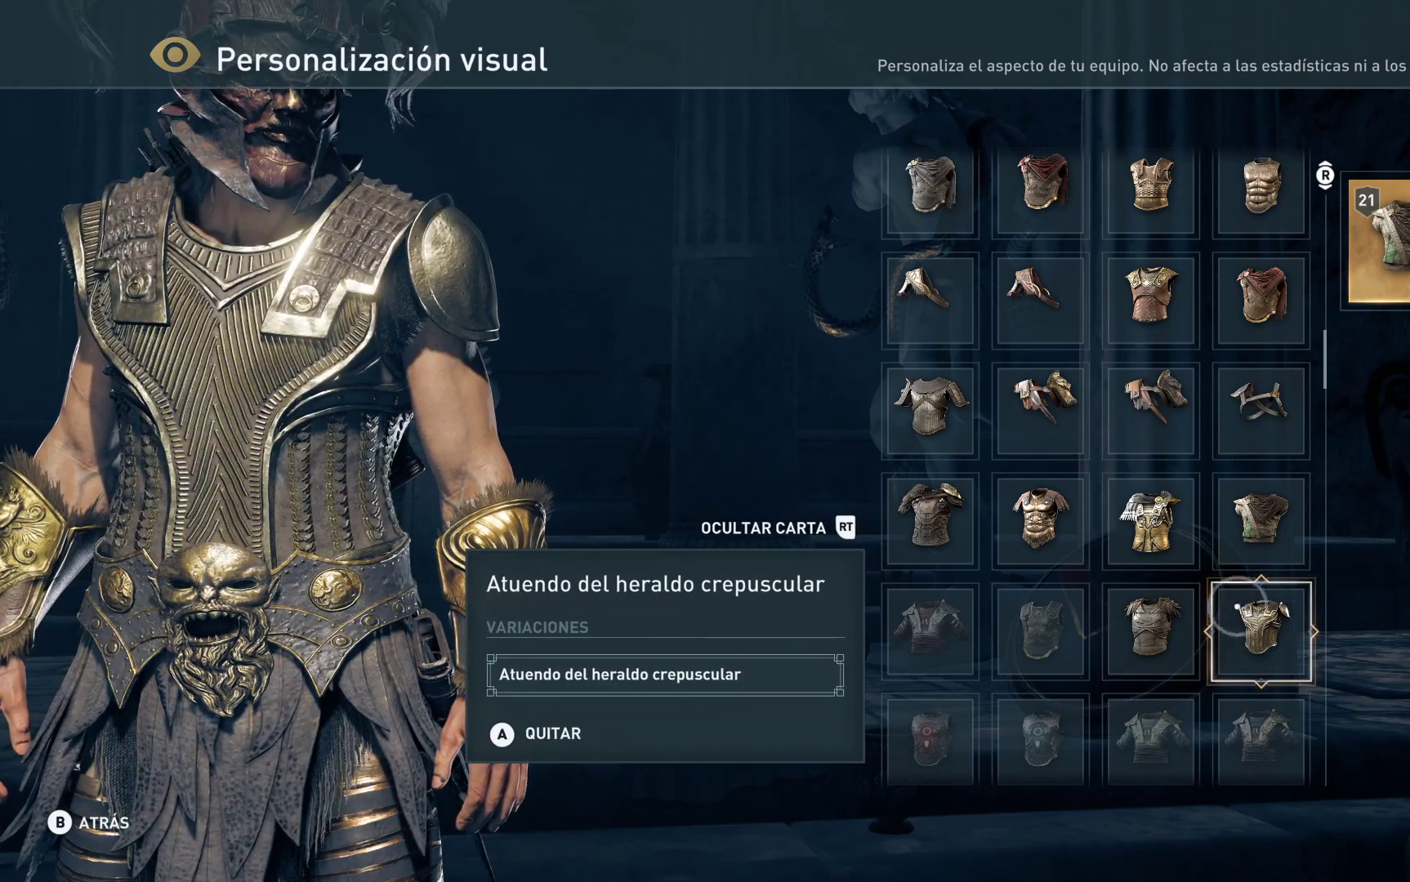
{"buttons": [], "left_stick": "center", "right_stick": "center", "events": [[150, "left_stick", "center"]]}
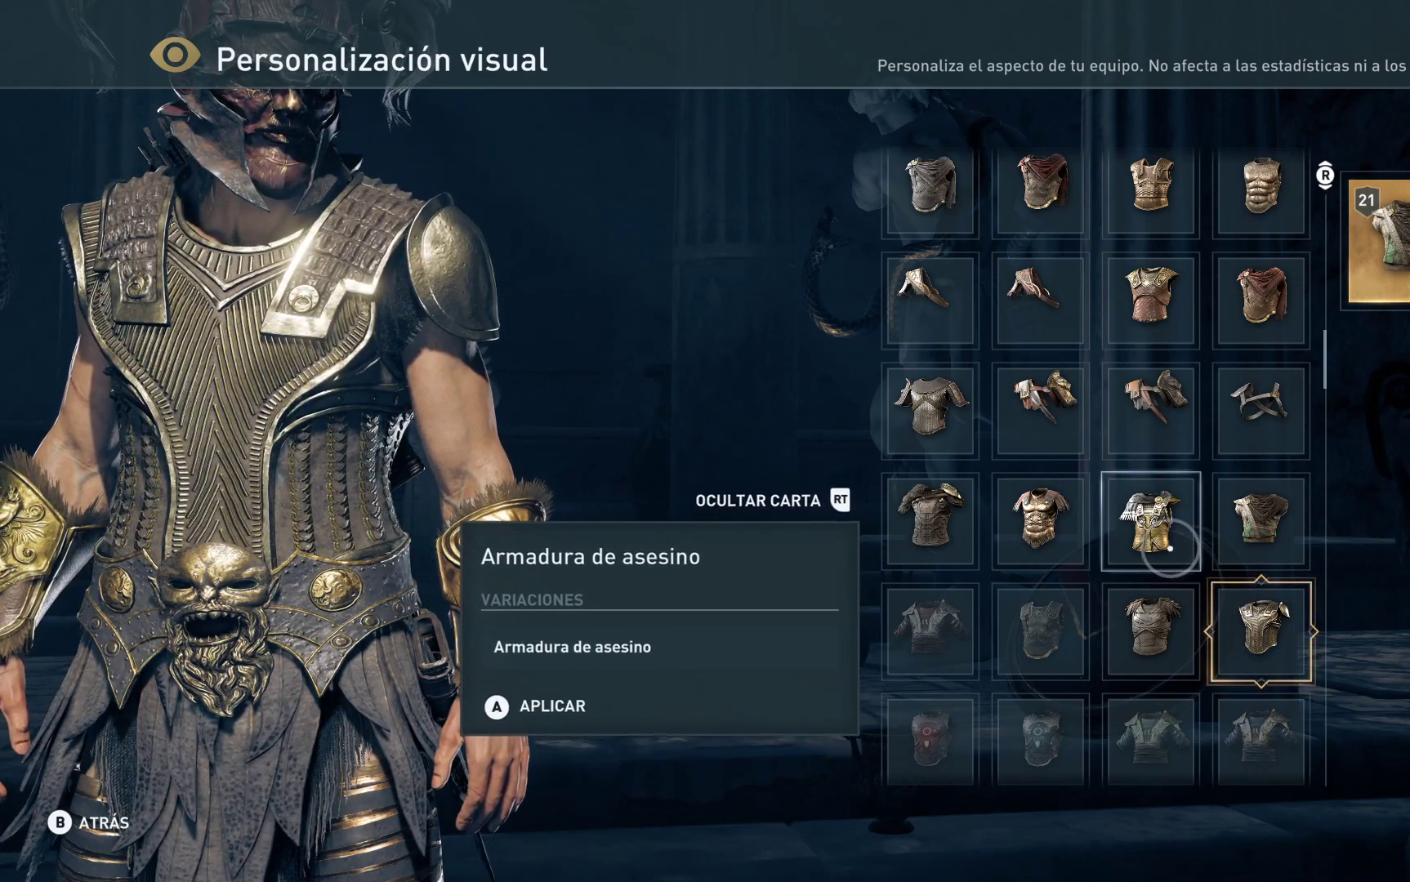
{"buttons": [], "left_stick": "center", "right_stick": "center", "events": []}
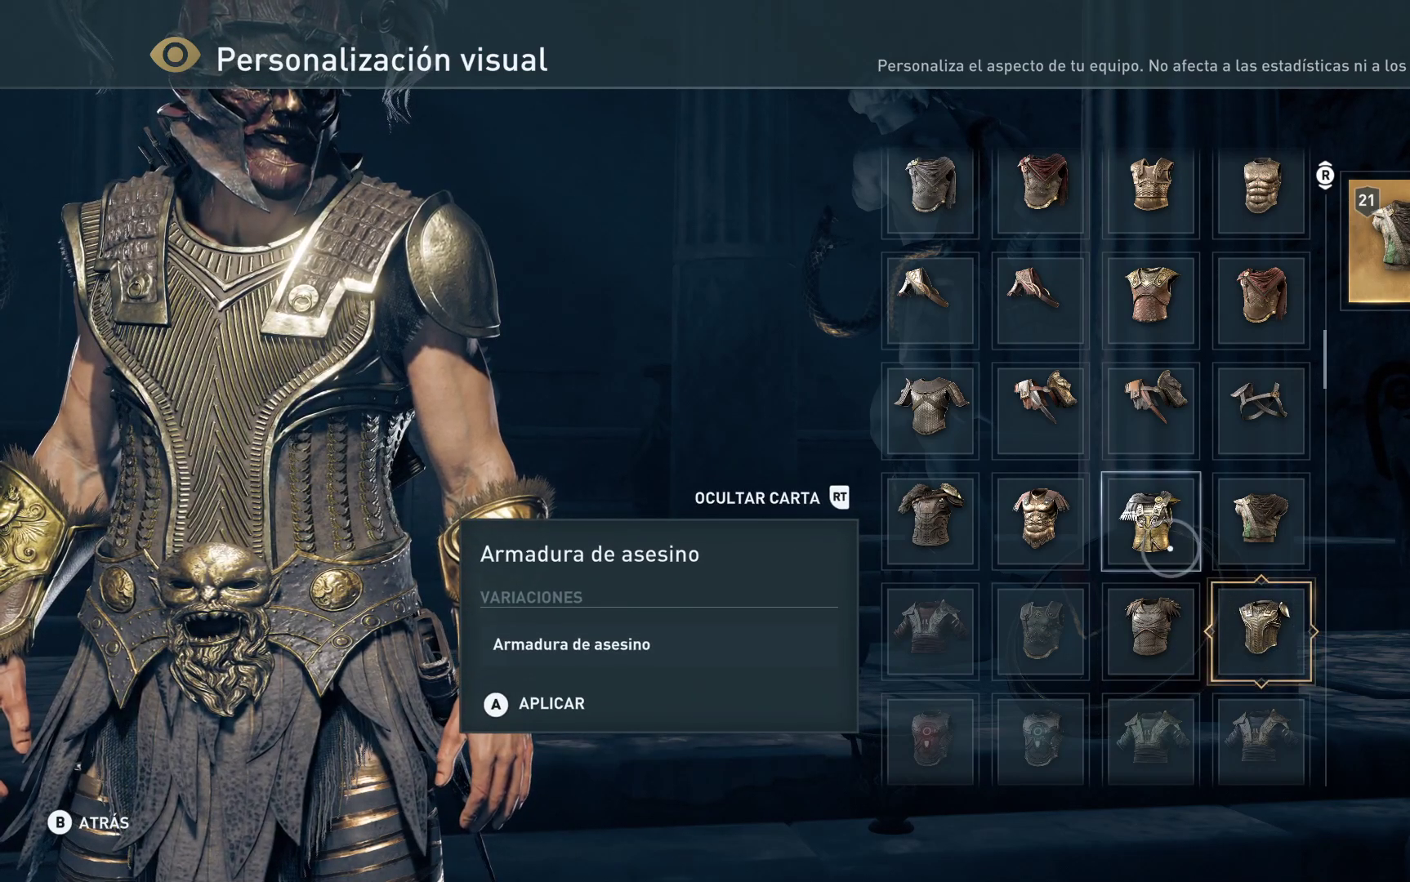
{"buttons": [], "left_stick": "left", "right_stick": "center", "events": [[333, "left_stick", "left"]]}
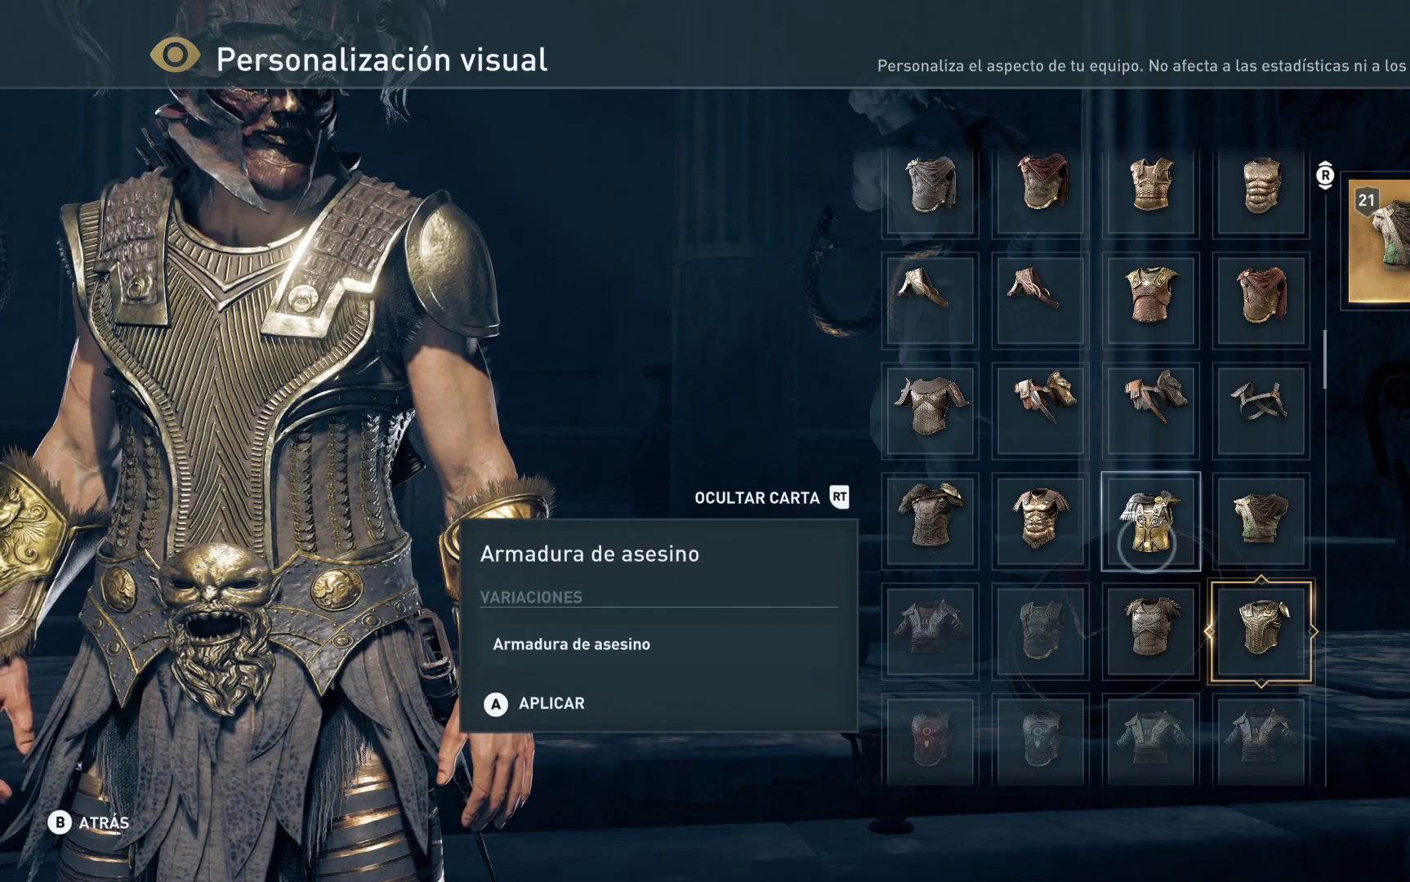
{"buttons": ["A"], "left_stick": "center", "right_stick": "center", "events": [[167, "left_stick", "center"], [500, "A", "down"]]}
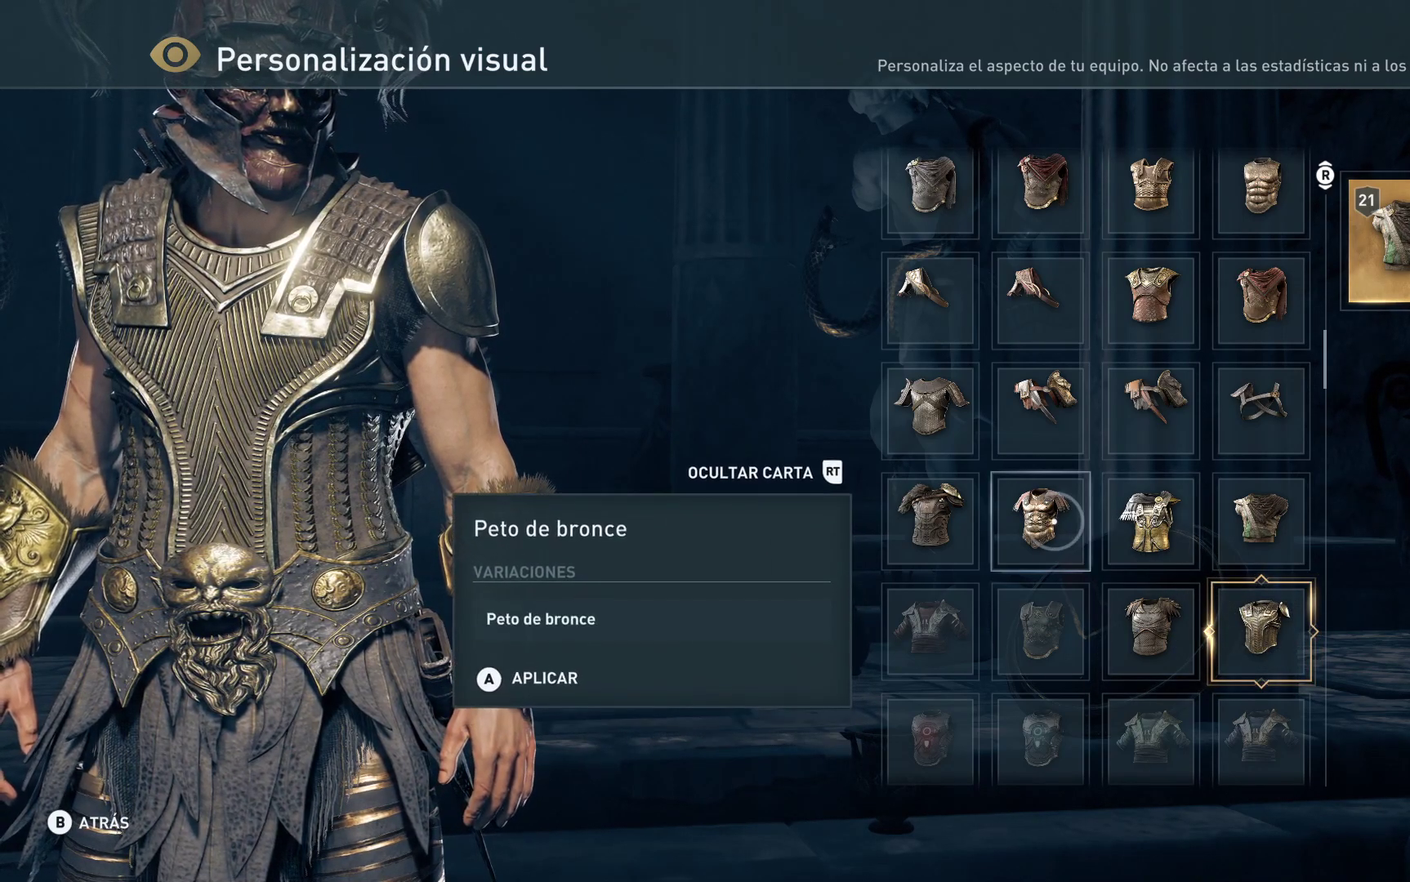
{"buttons": [], "left_stick": "center", "right_stick": "center", "events": [[133, "A", "up"]]}
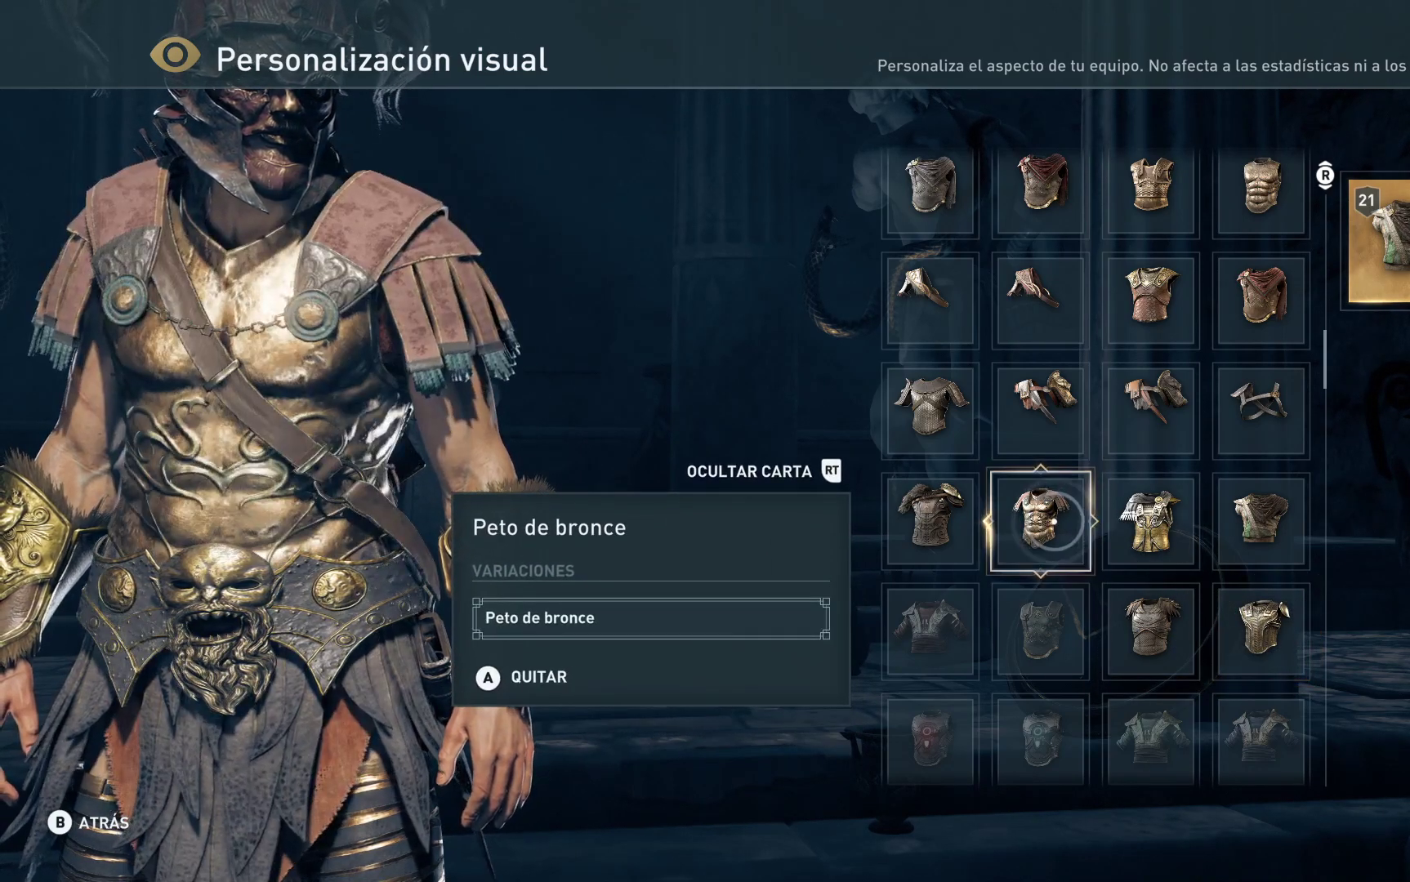
{"buttons": [], "left_stick": "center", "right_stick": "center", "events": []}
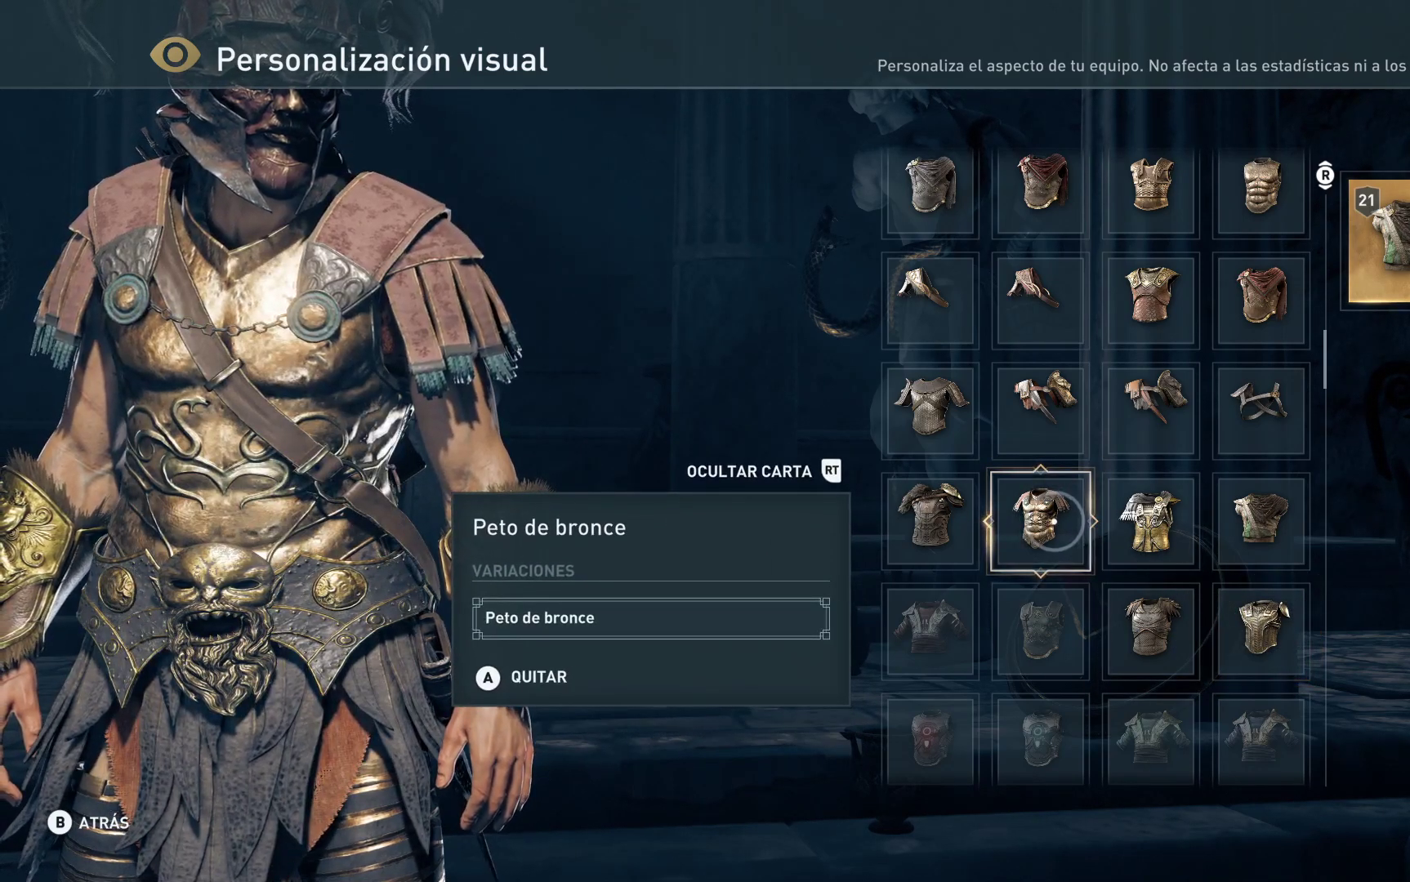
{"buttons": [], "left_stick": "center", "right_stick": "center", "events": []}
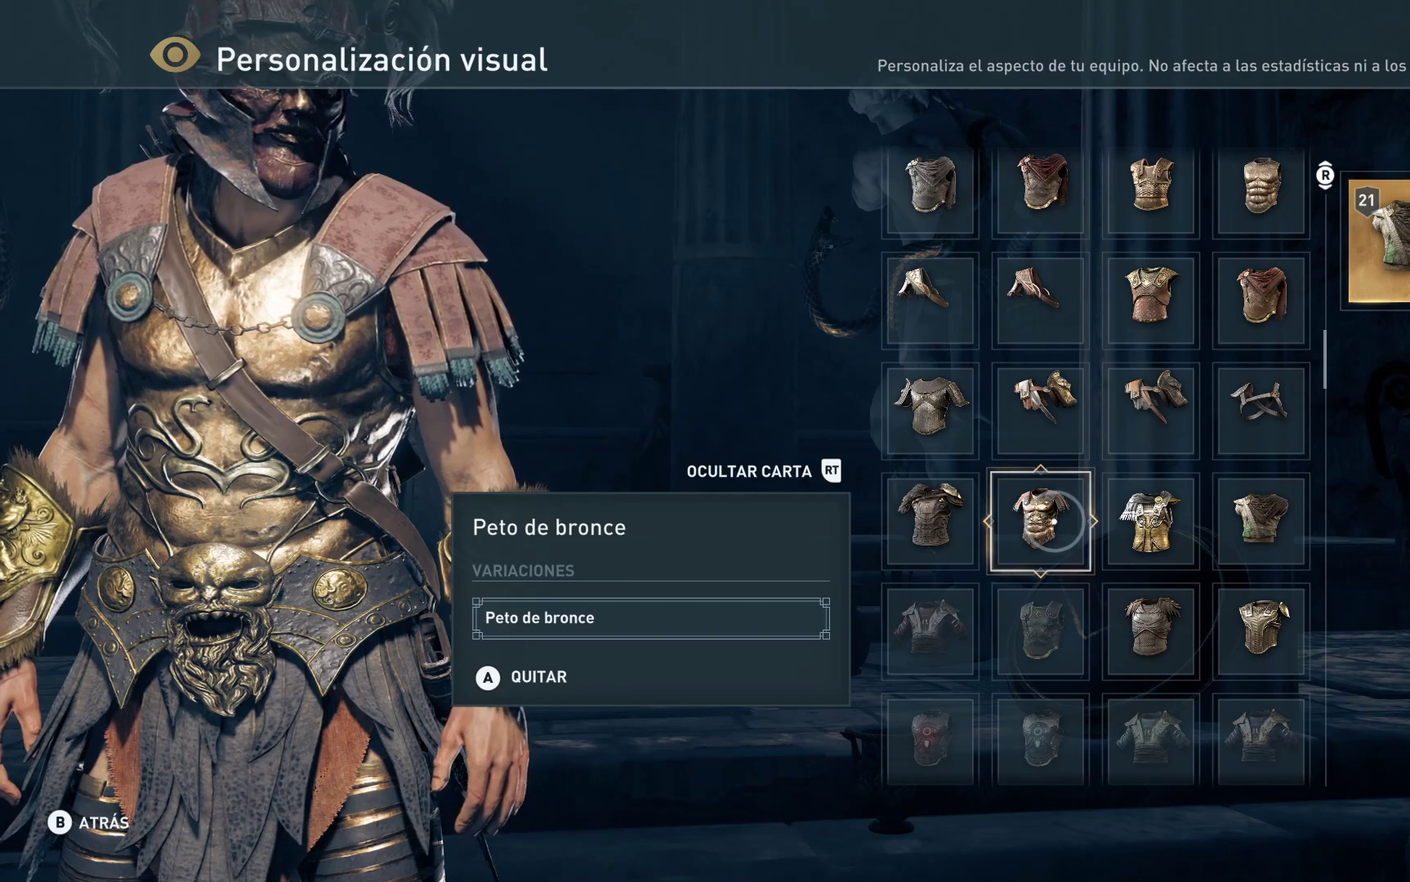
{"buttons": [], "left_stick": "right", "right_stick": "center", "events": [[267, "left_stick", "right"]]}
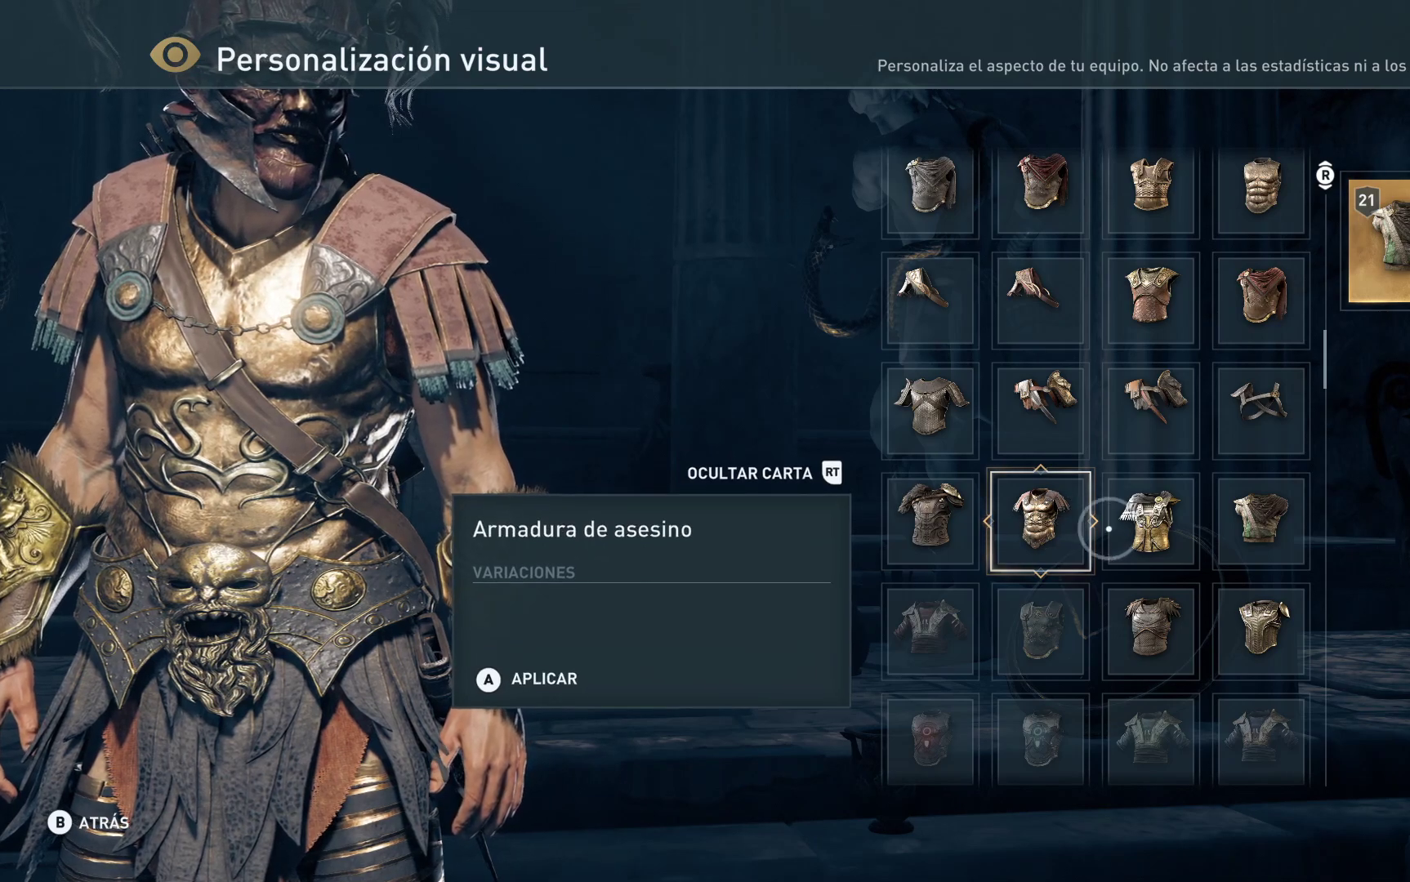
{"buttons": [], "left_stick": "left", "right_stick": "center", "events": [[300, "left_stick", "center"], [367, "left_stick", "left"]]}
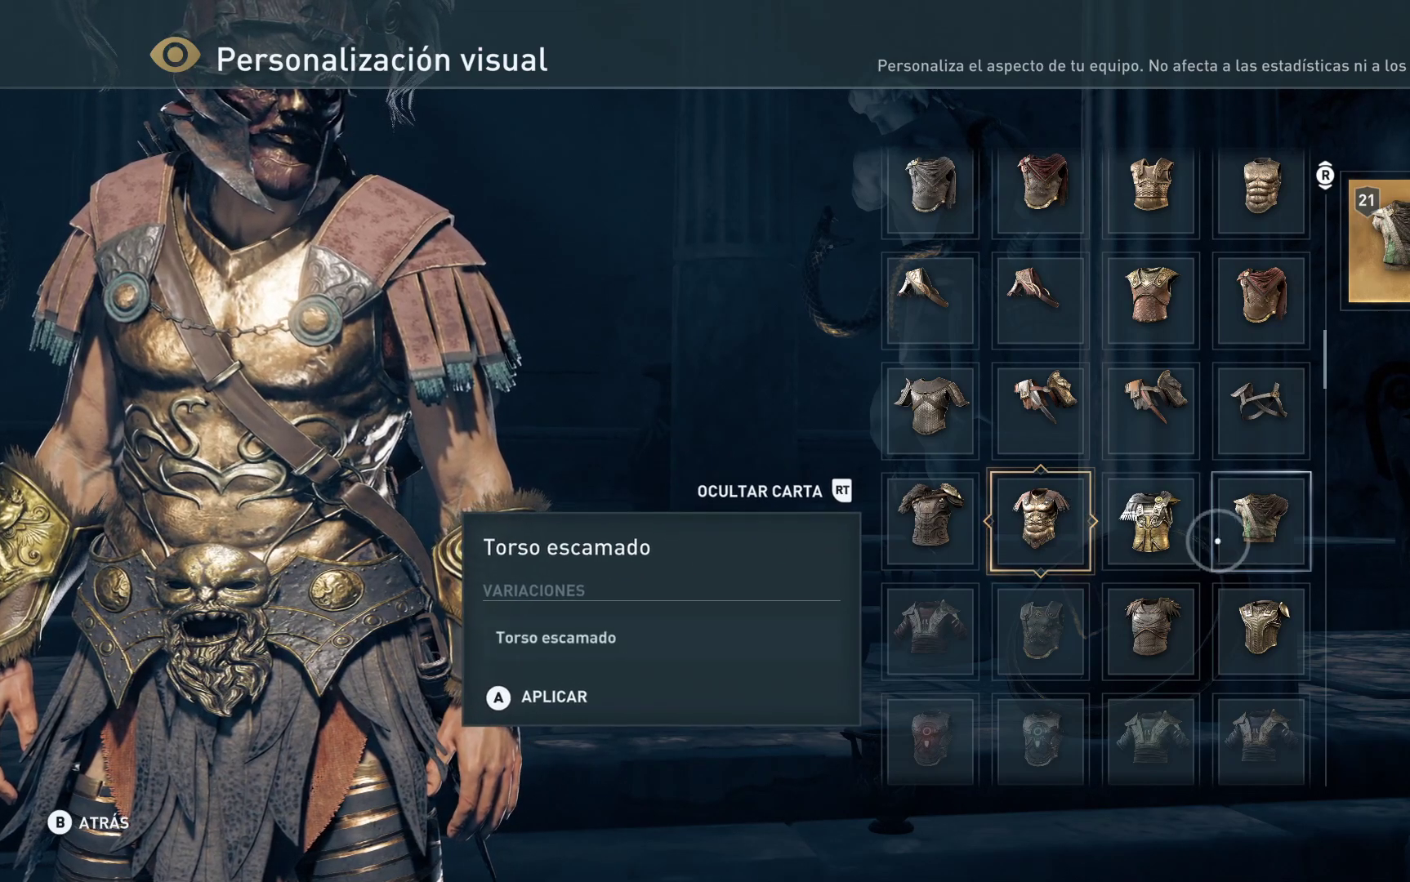
{"buttons": [], "left_stick": "left", "right_stick": "center", "events": [[200, "left_stick", "center"], [350, "left_stick", "left"]]}
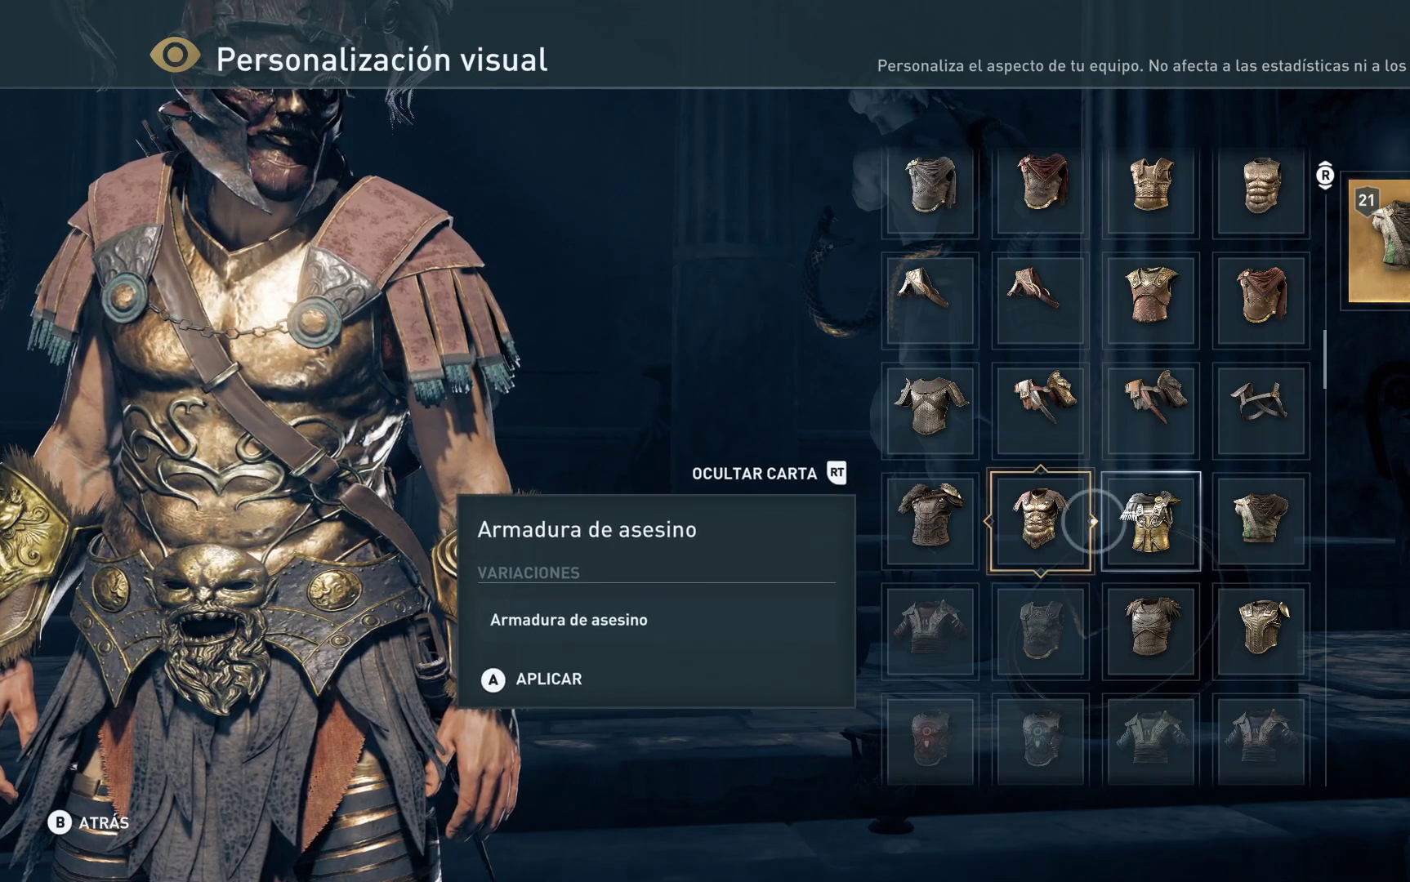
{"buttons": [], "left_stick": "center", "right_stick": "center", "events": [[450, "left_stick", "center"]]}